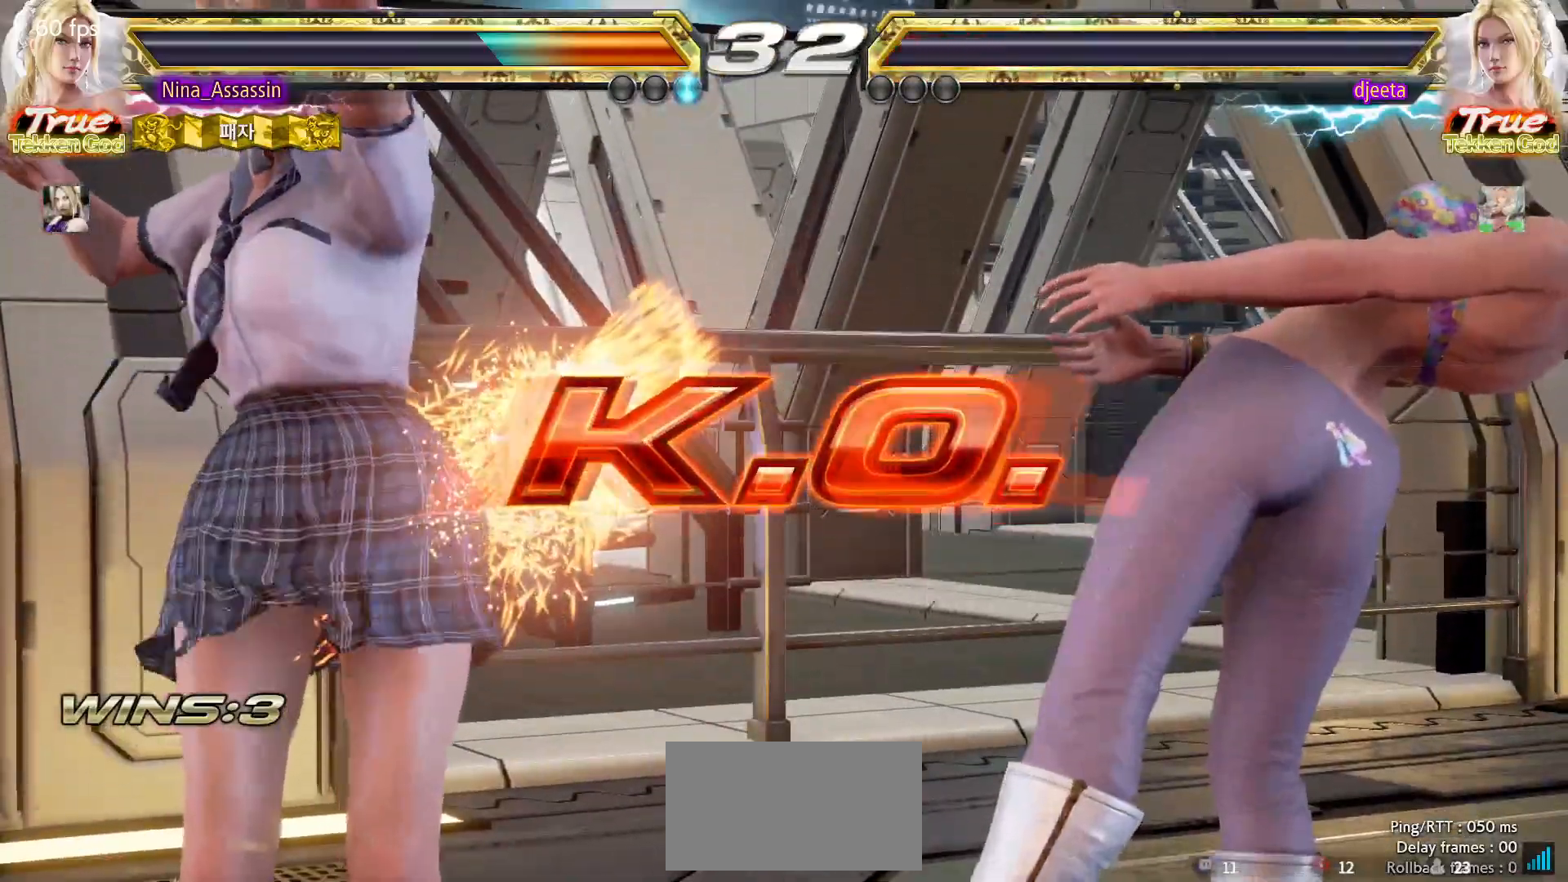
Gameplay with a controller (arcade stick); each line is a JSON object with the inputs held at the frame after it. "events" lists button and stick changes between this image and that frame as [ms after this image, input, new state], when the widget could be followed in between. Not read: L3 R3.
{"buttons": [], "left_stick": "center", "events": []}
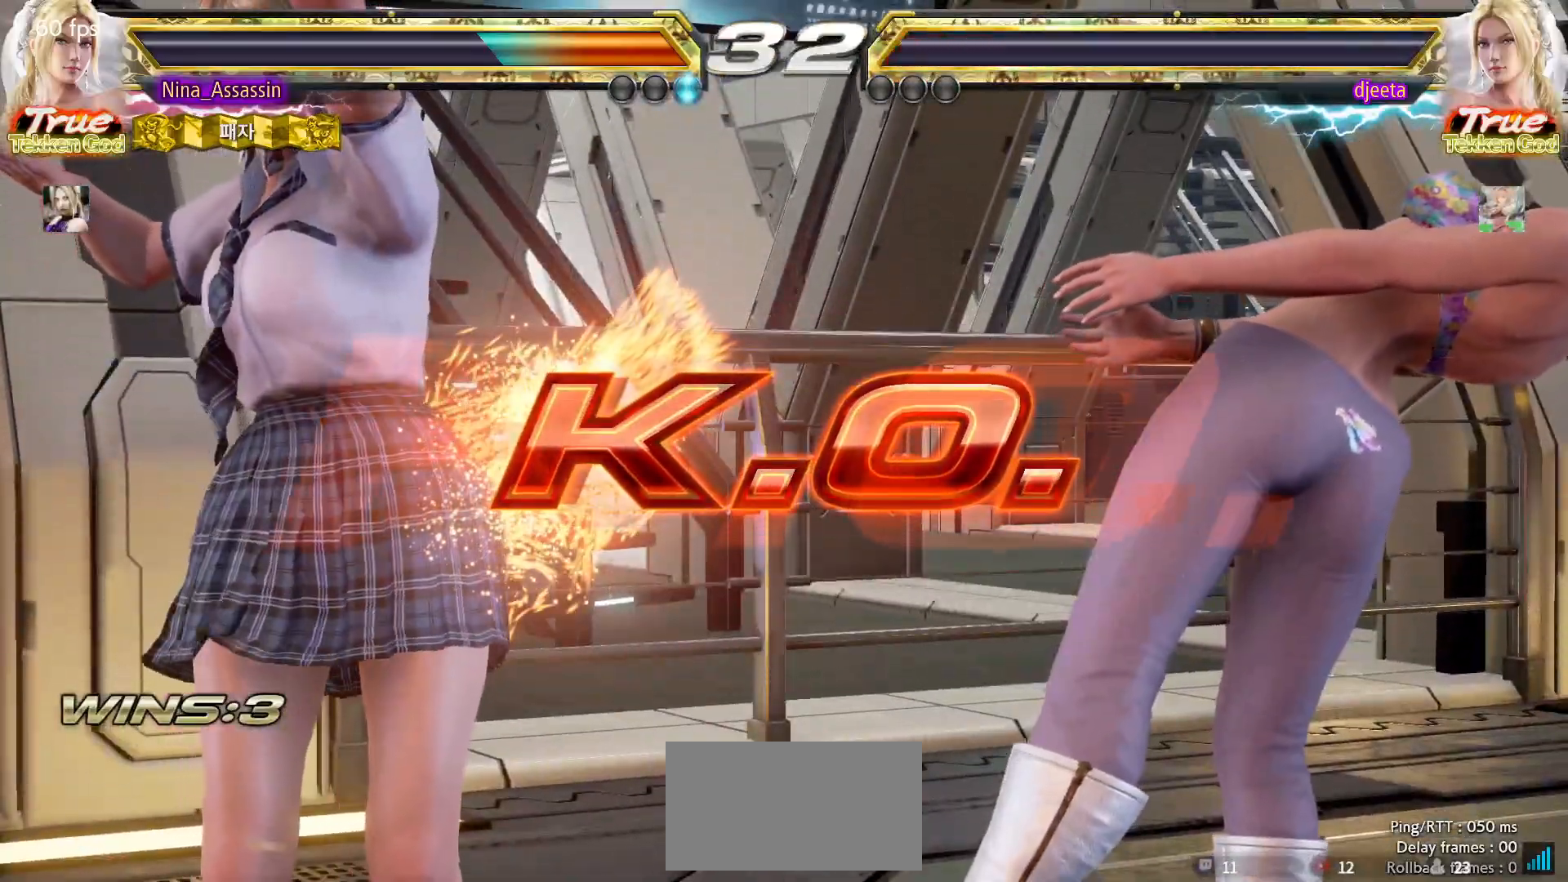
{"buttons": [], "left_stick": "center", "events": []}
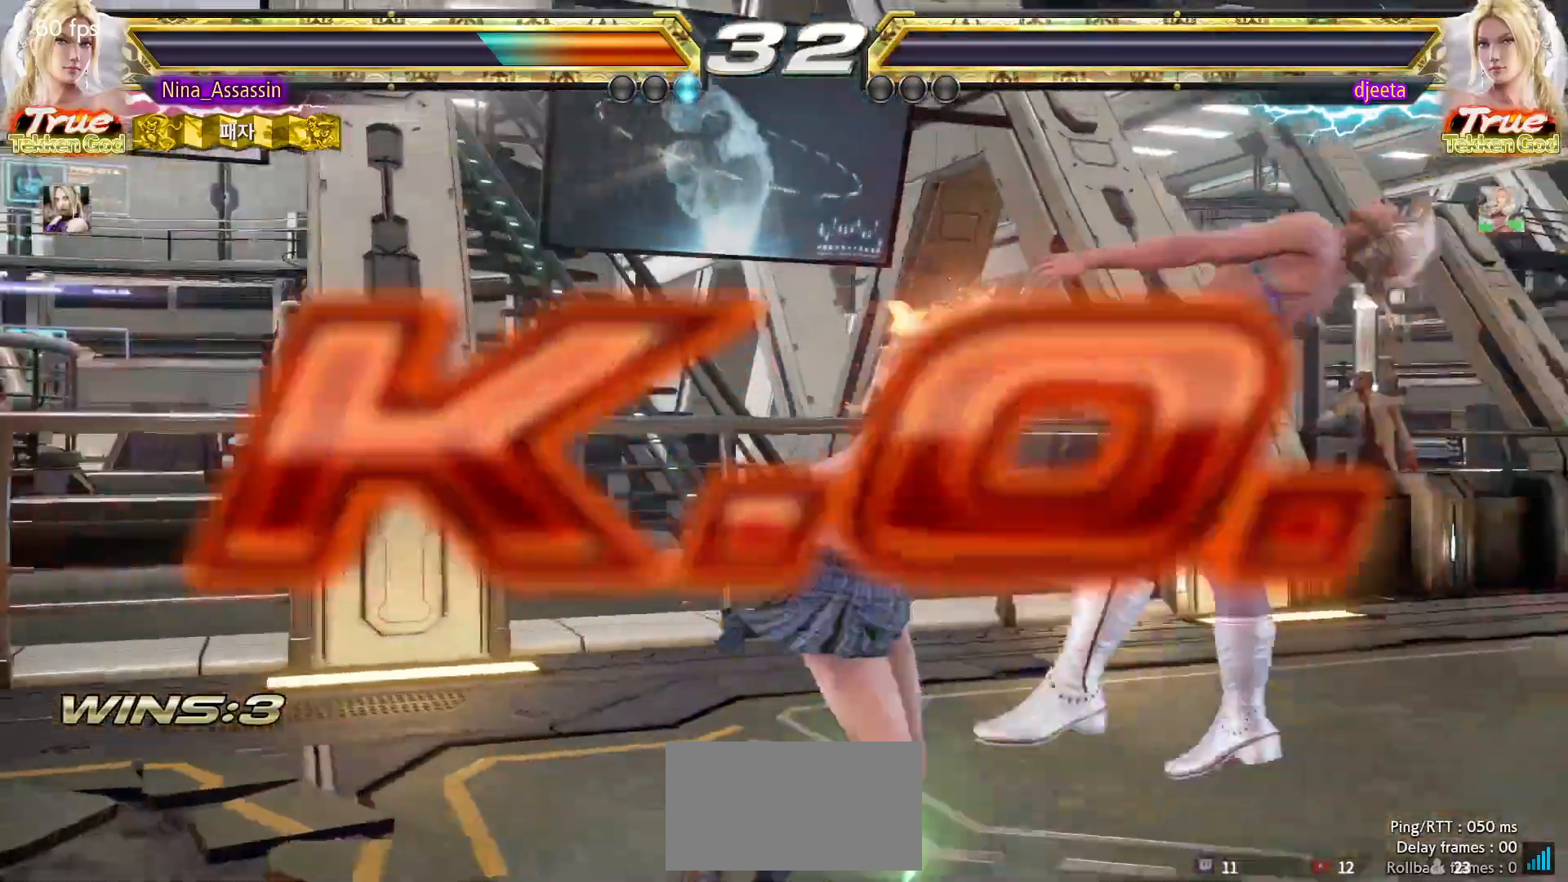
{"buttons": [], "left_stick": "center", "events": []}
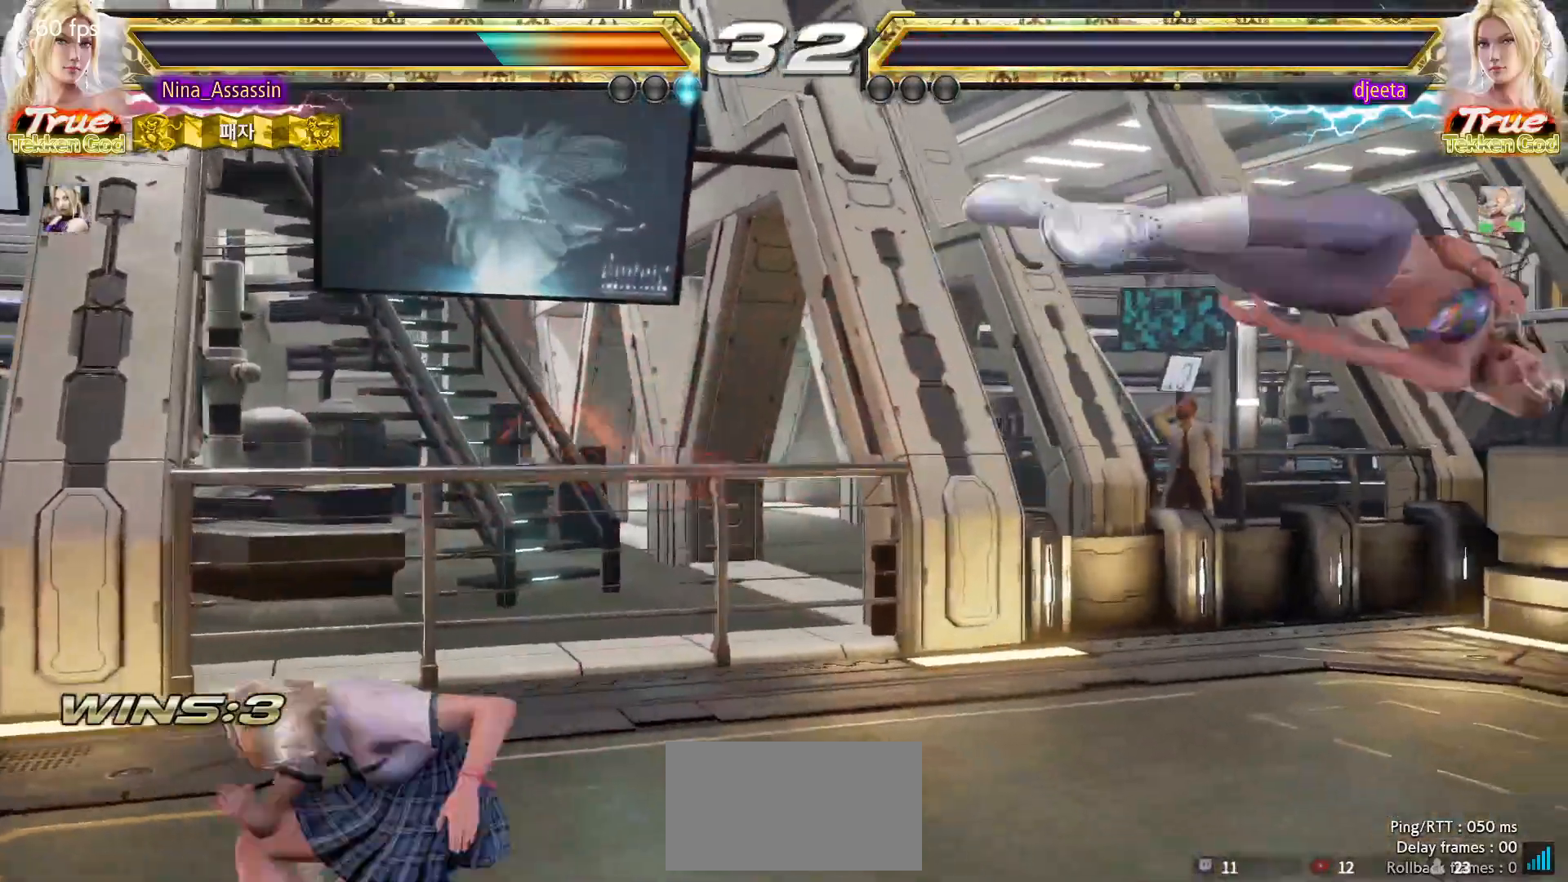
{"buttons": [], "left_stick": "center", "events": [[150, "START", "down"], [200, "START", "up"], [250, "START", "down"], [317, "START", "up"], [350, "START", "down"], [400, "START", "up"], [433, "START", "down"], [483, "START", "up"]]}
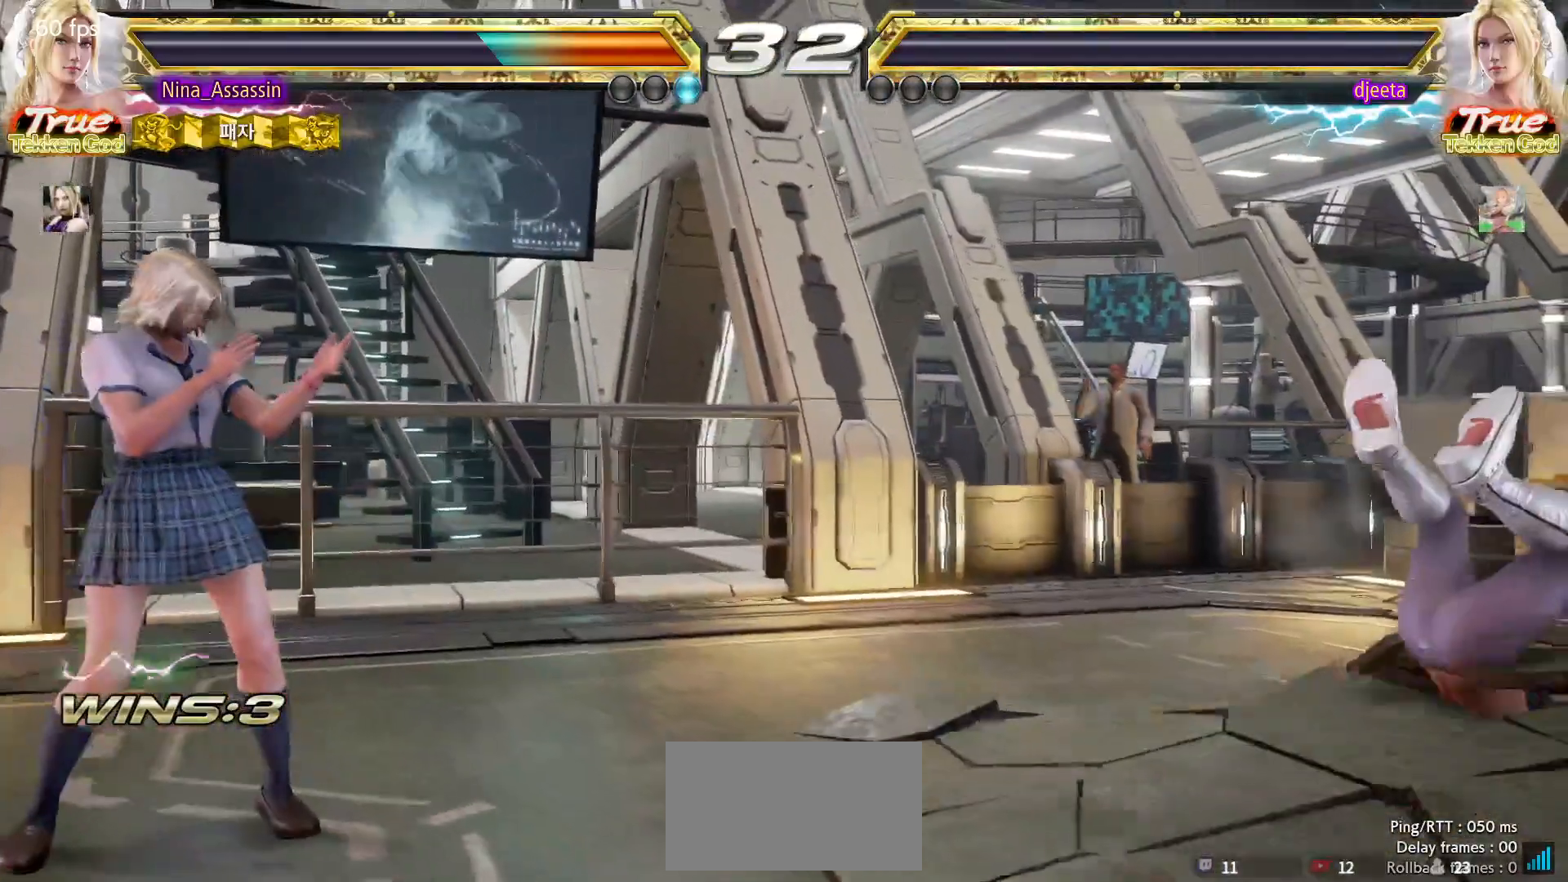
{"buttons": ["START"], "left_stick": "center", "events": [[33, "START", "down"], [83, "START", "up"], [117, "START", "down"], [167, "START", "up"], [217, "START", "down"], [267, "START", "up"], [300, "START", "down"], [350, "START", "up"], [400, "START", "down"], [433, "START", "up"], [483, "START", "down"]]}
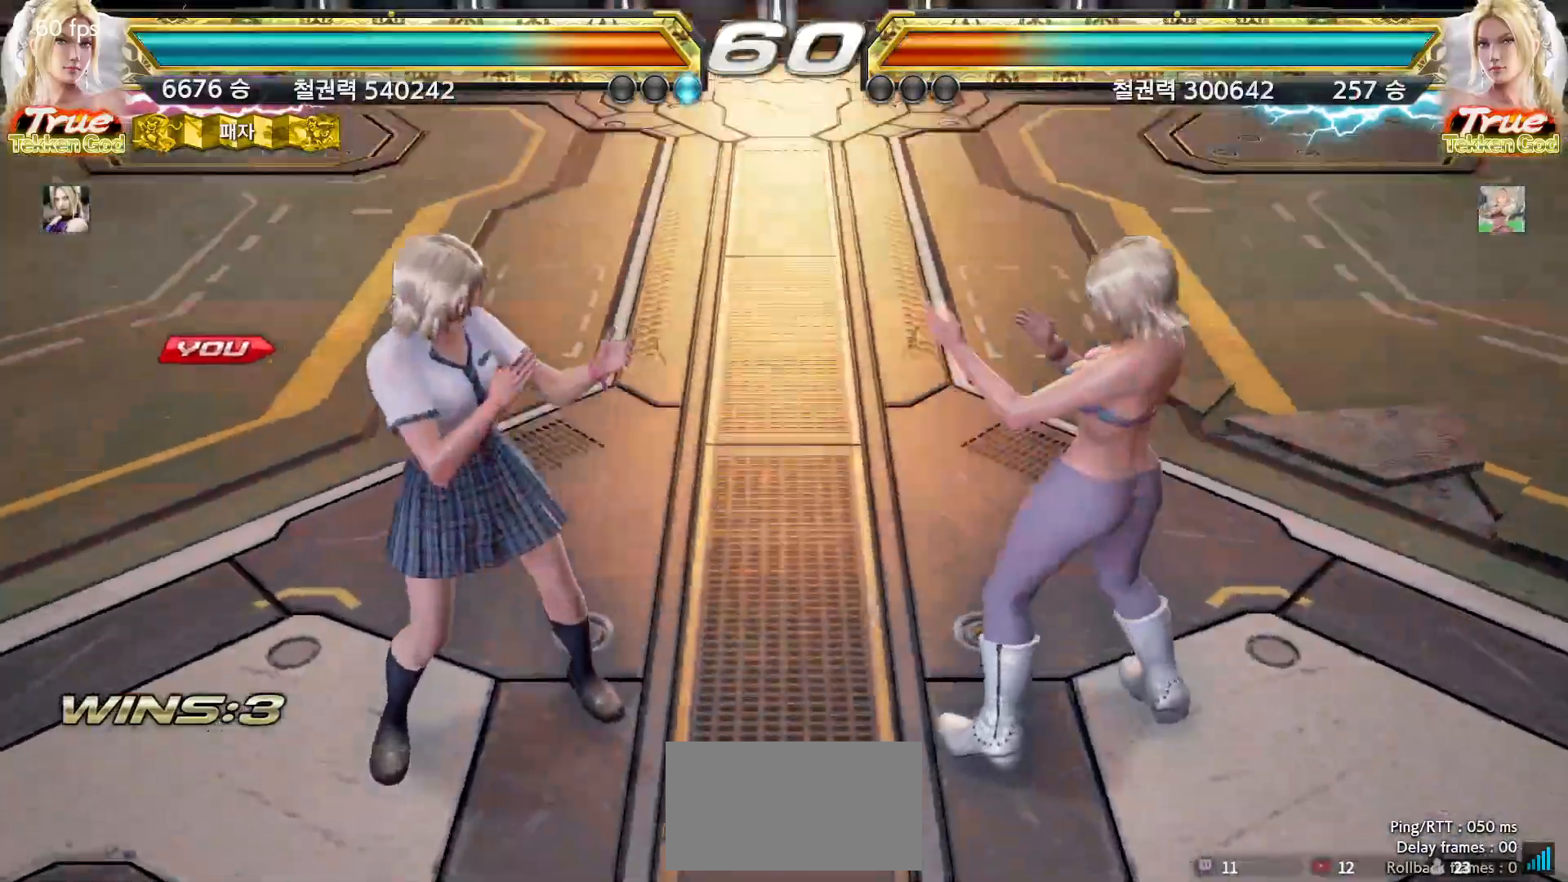
{"buttons": [], "left_stick": "center", "events": [[17, "START", "up"], [67, "START", "down"], [117, "START", "up"], [150, "START", "down"], [200, "START", "up"]]}
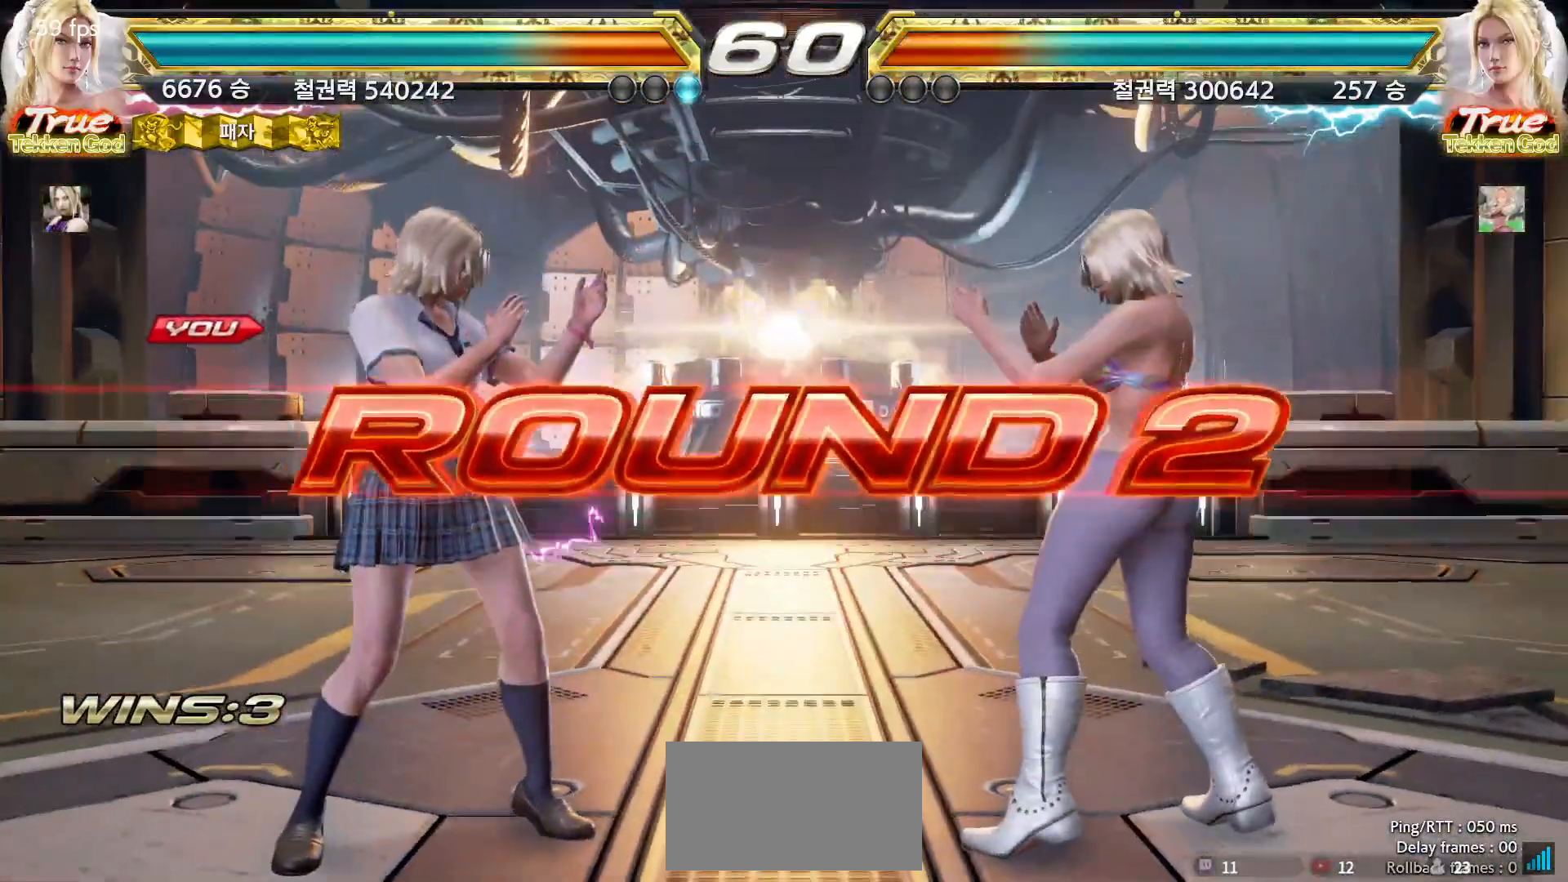
{"buttons": [], "left_stick": "center", "events": []}
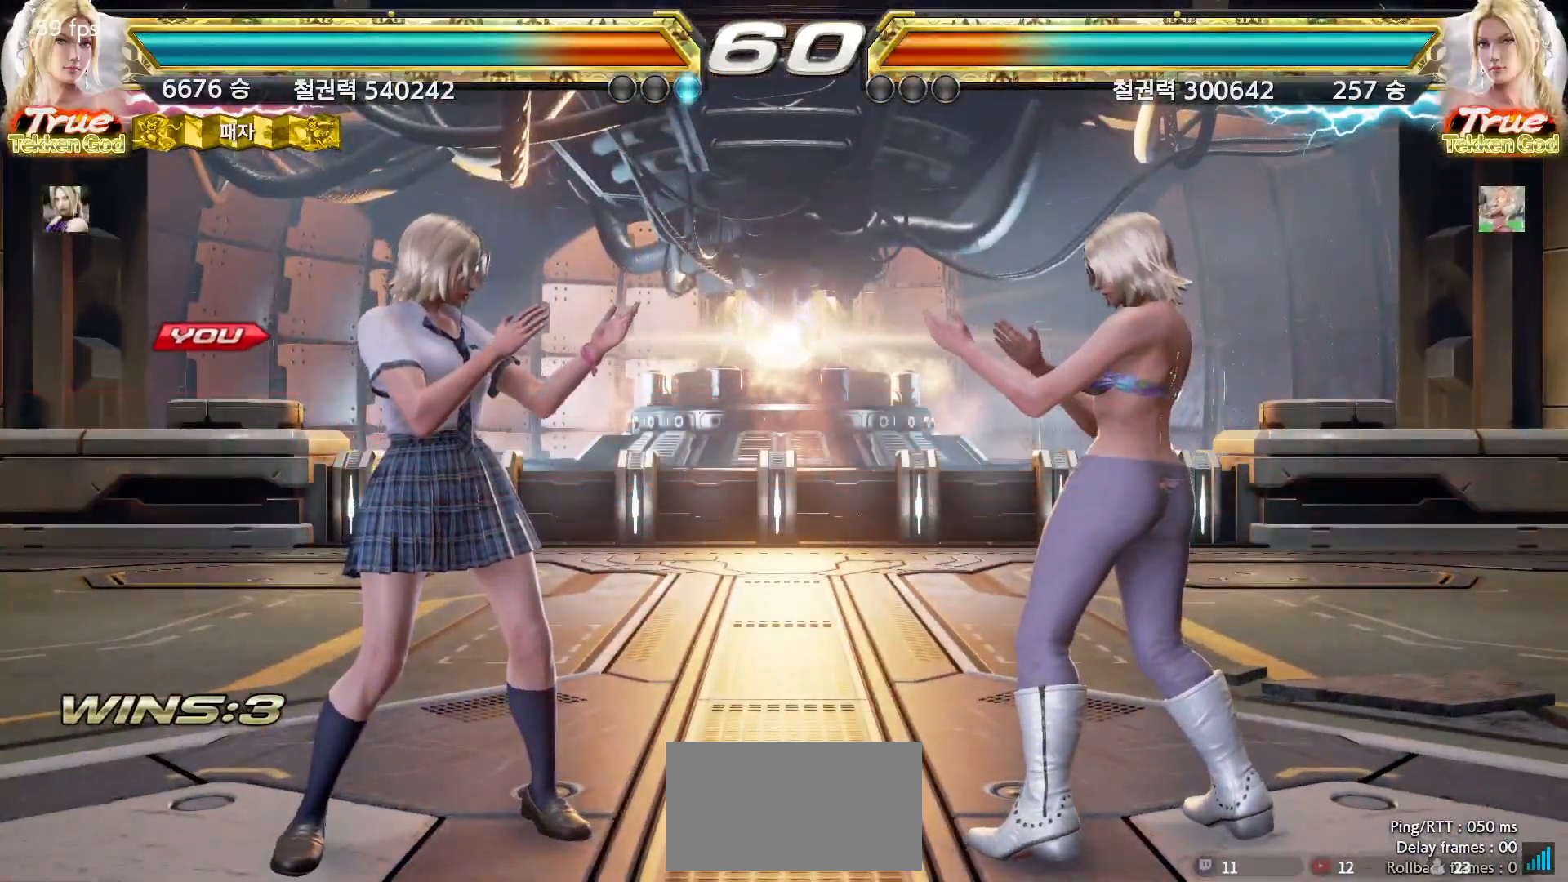
{"buttons": [], "left_stick": "center", "events": []}
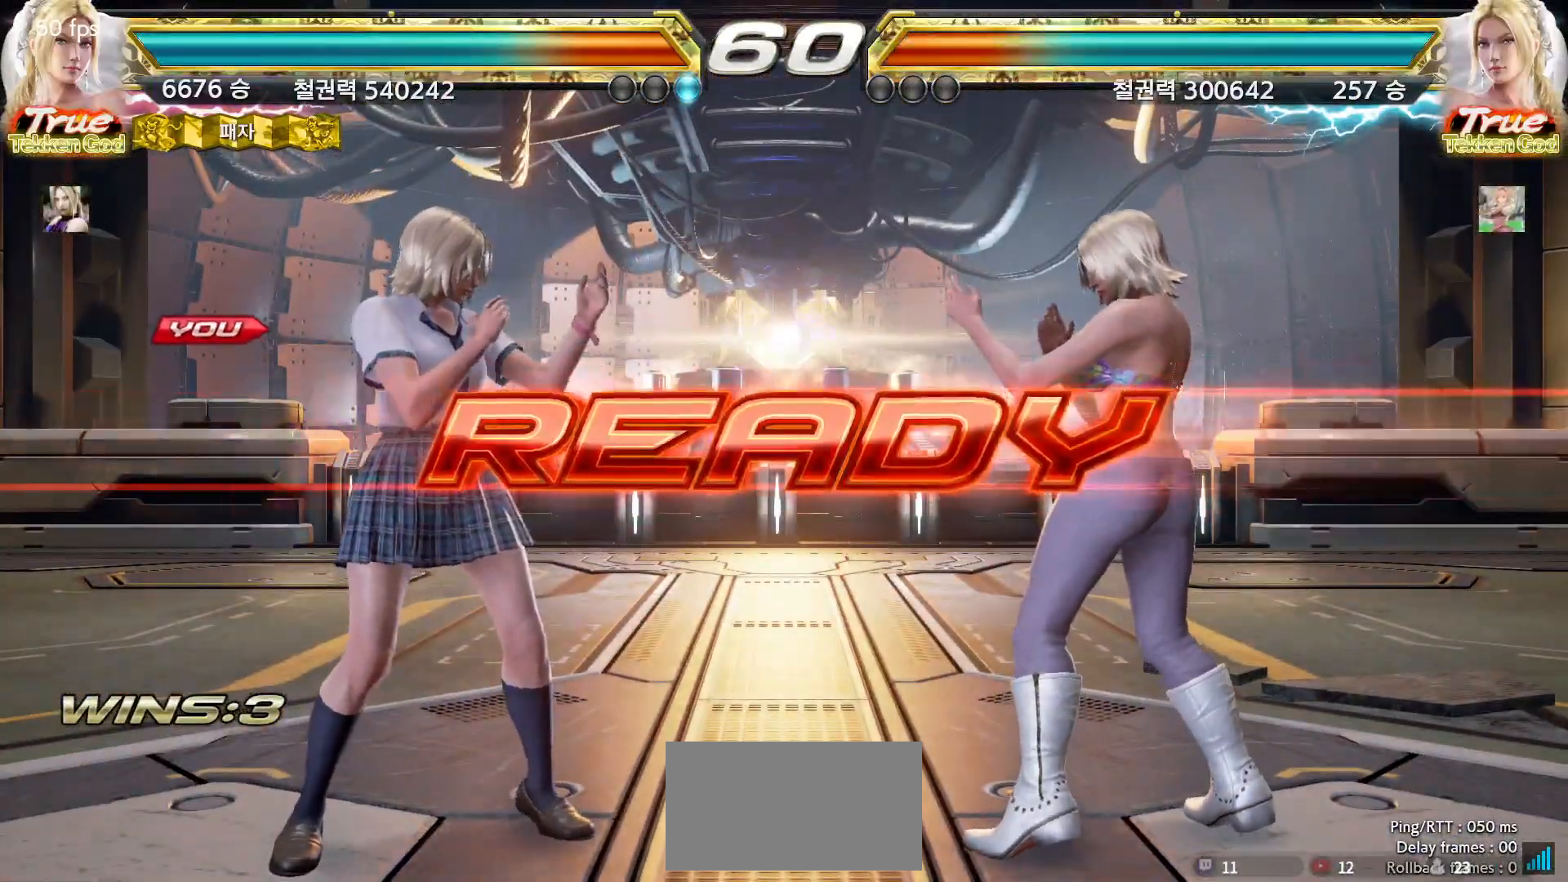
{"buttons": [], "left_stick": "center", "events": []}
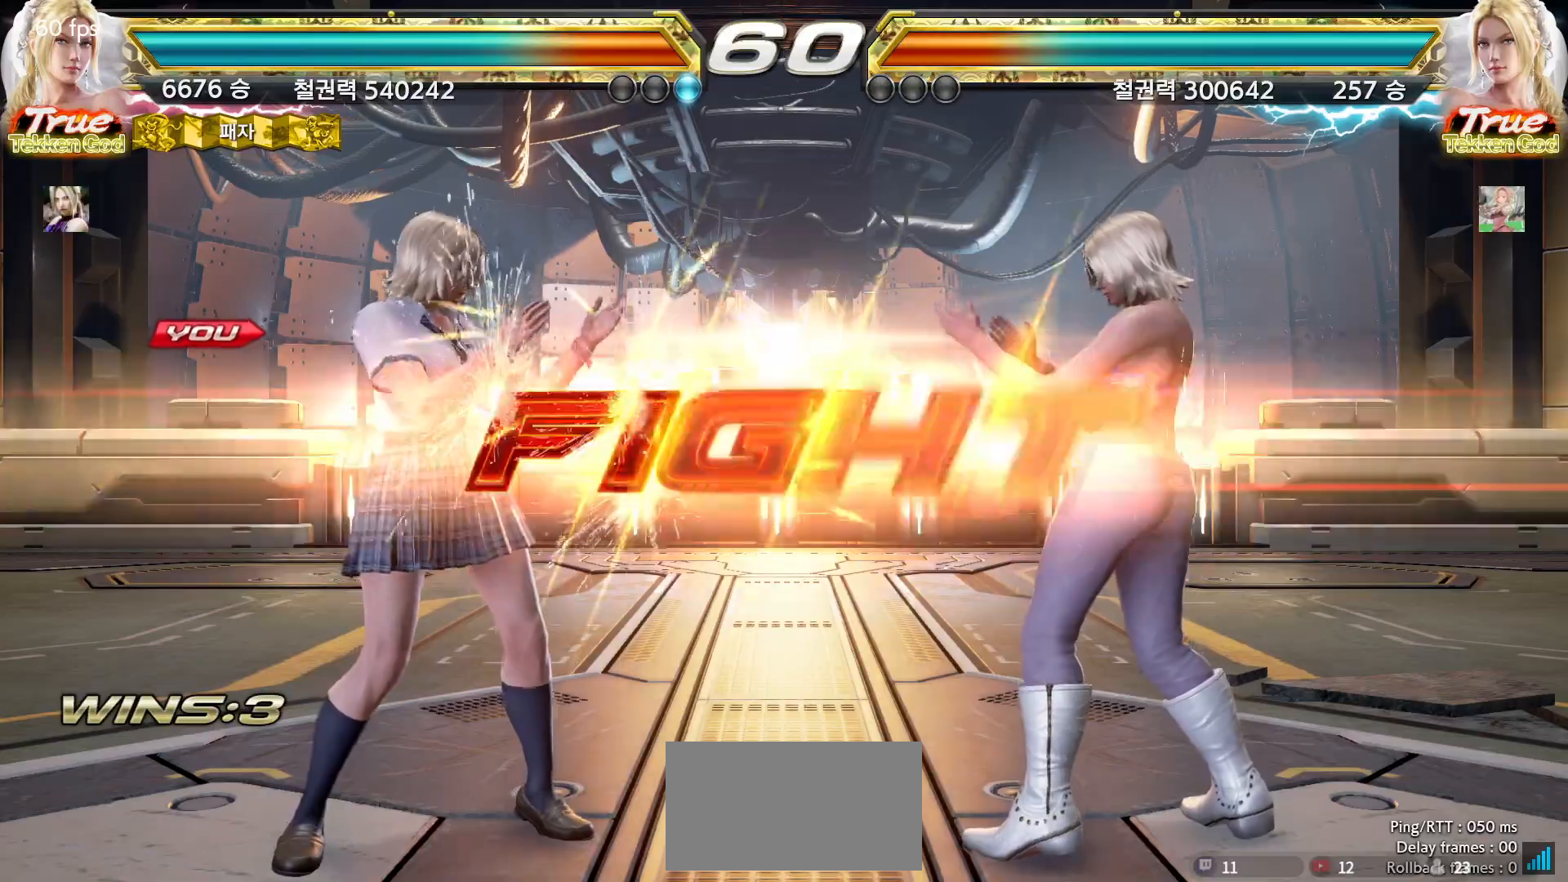
{"buttons": [], "left_stick": "center"}
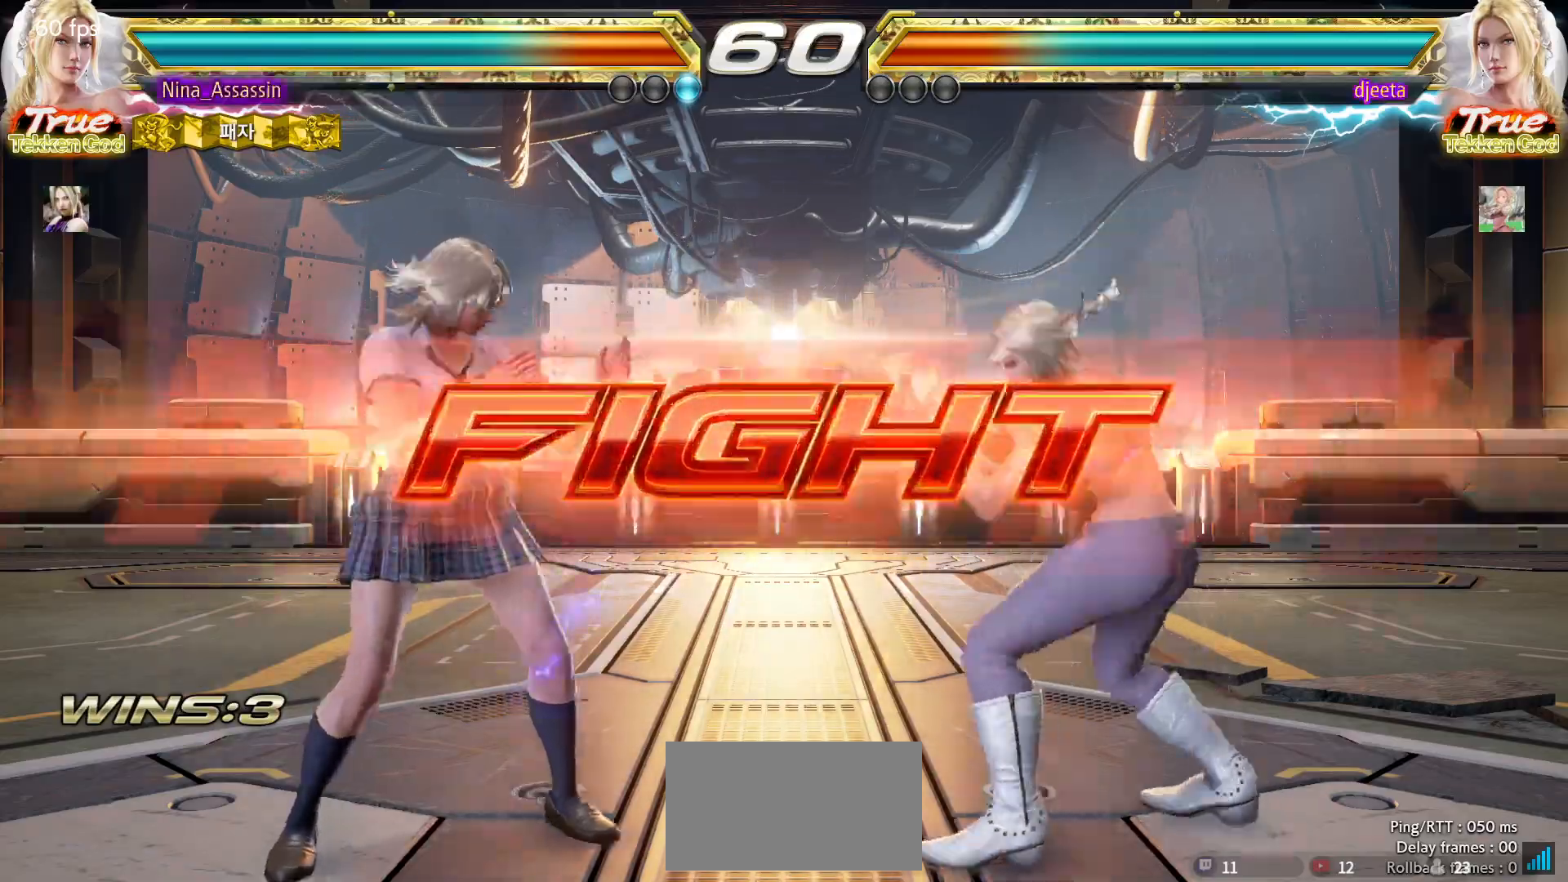
{"buttons": [], "left_stick": "center", "events": [[167, "left_stick", "left"], [233, "left_stick", "center"], [283, "left_stick", "left"], [500, "left_stick", "center"]]}
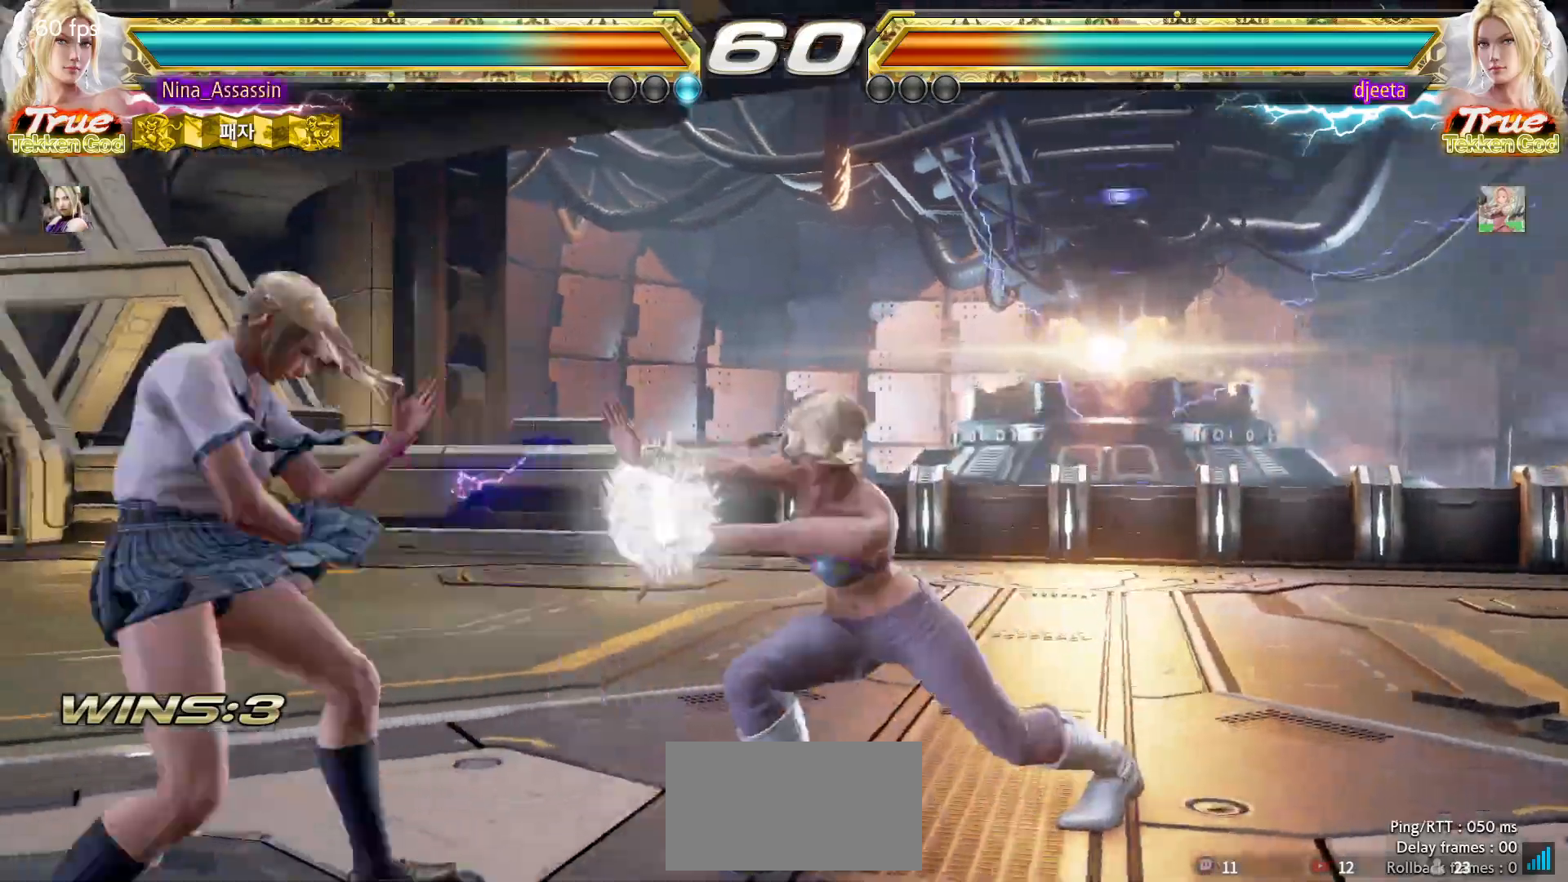
{"buttons": [], "left_stick": "center", "events": [[367, "left_stick", "left"], [433, "left_stick", "center"]]}
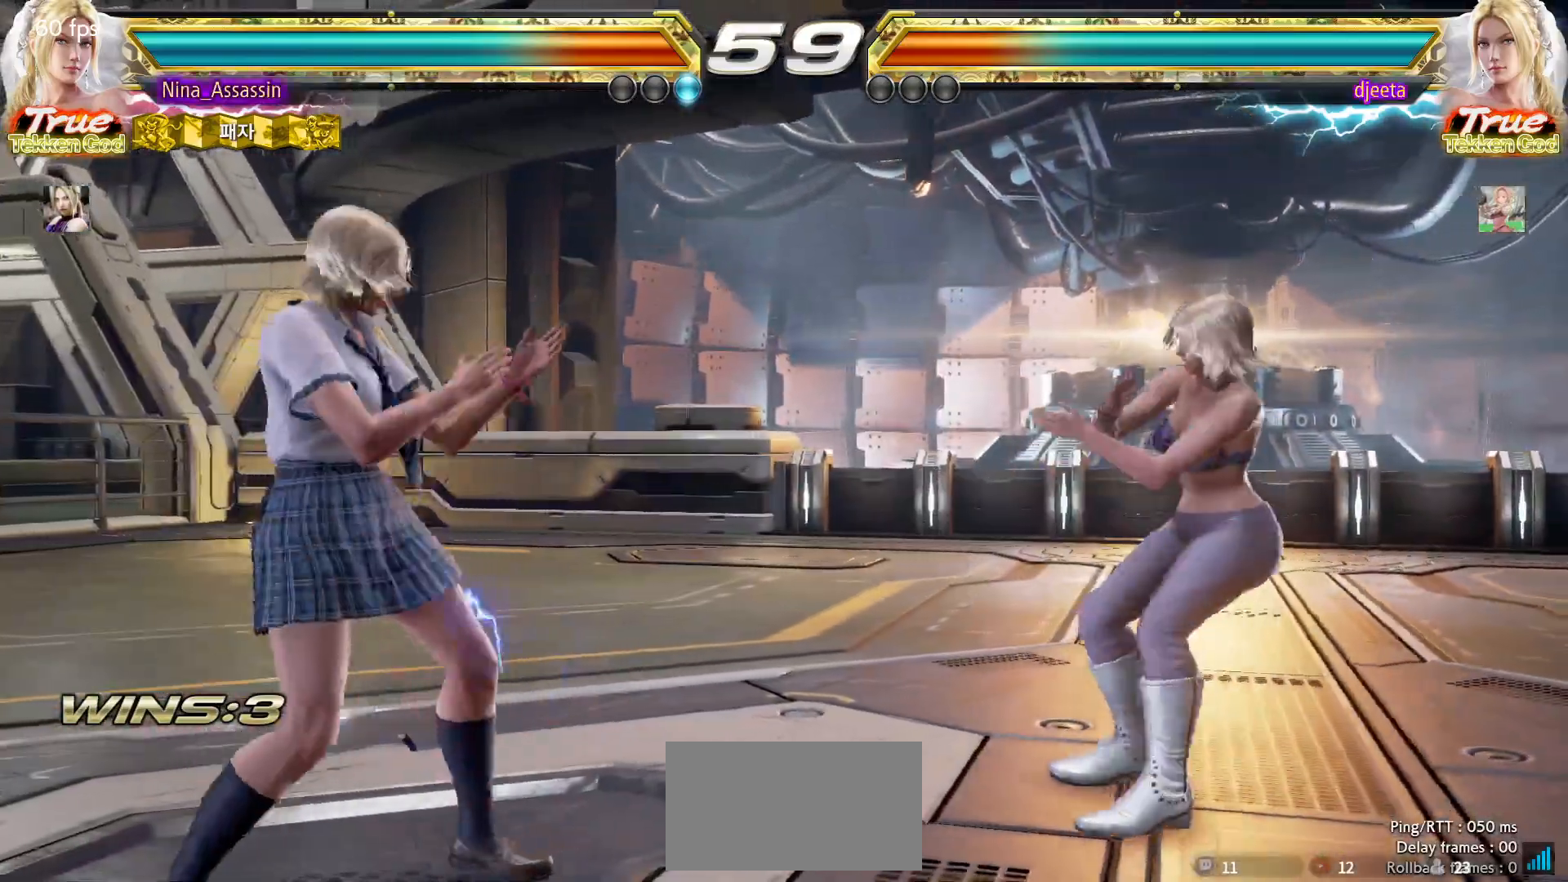
{"buttons": [], "left_stick": "left", "events": [[17, "left_stick", "left"], [100, "left_stick", "down"], [150, "left_stick", "center"], [300, "left_stick", "left"], [367, "left_stick", "center"], [433, "left_stick", "left"]]}
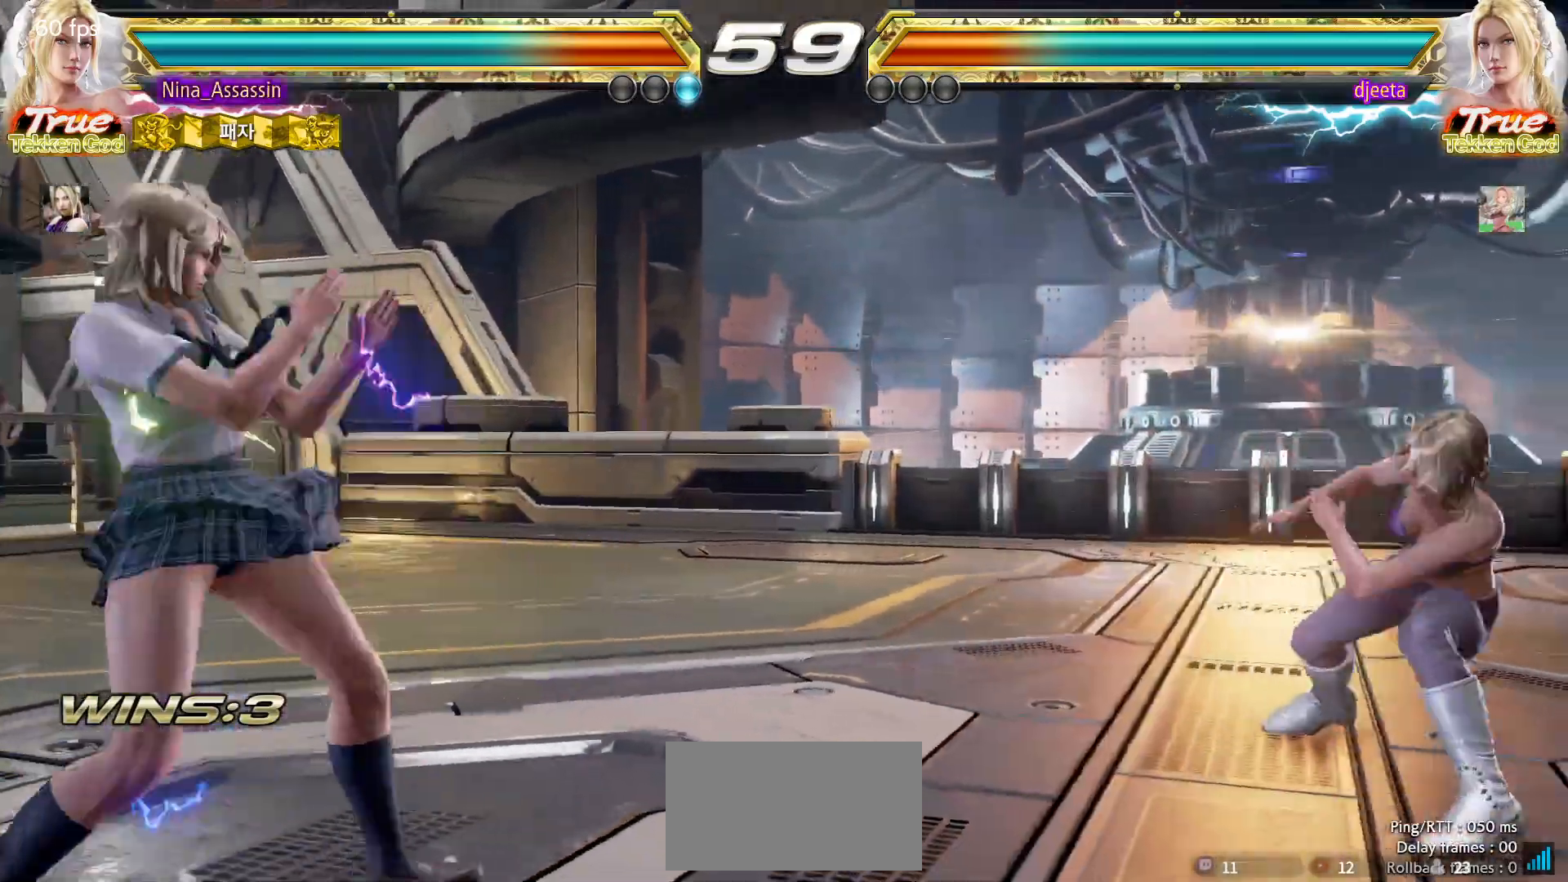
{"buttons": [], "left_stick": "right", "events": [[33, "left_stick", "center"], [100, "left_stick", "up"], [183, "left_stick", "center"], [283, "left_stick", "down"], [350, "left_stick", "right"], [417, "CROSS", "down"], [483, "CROSS", "up"]]}
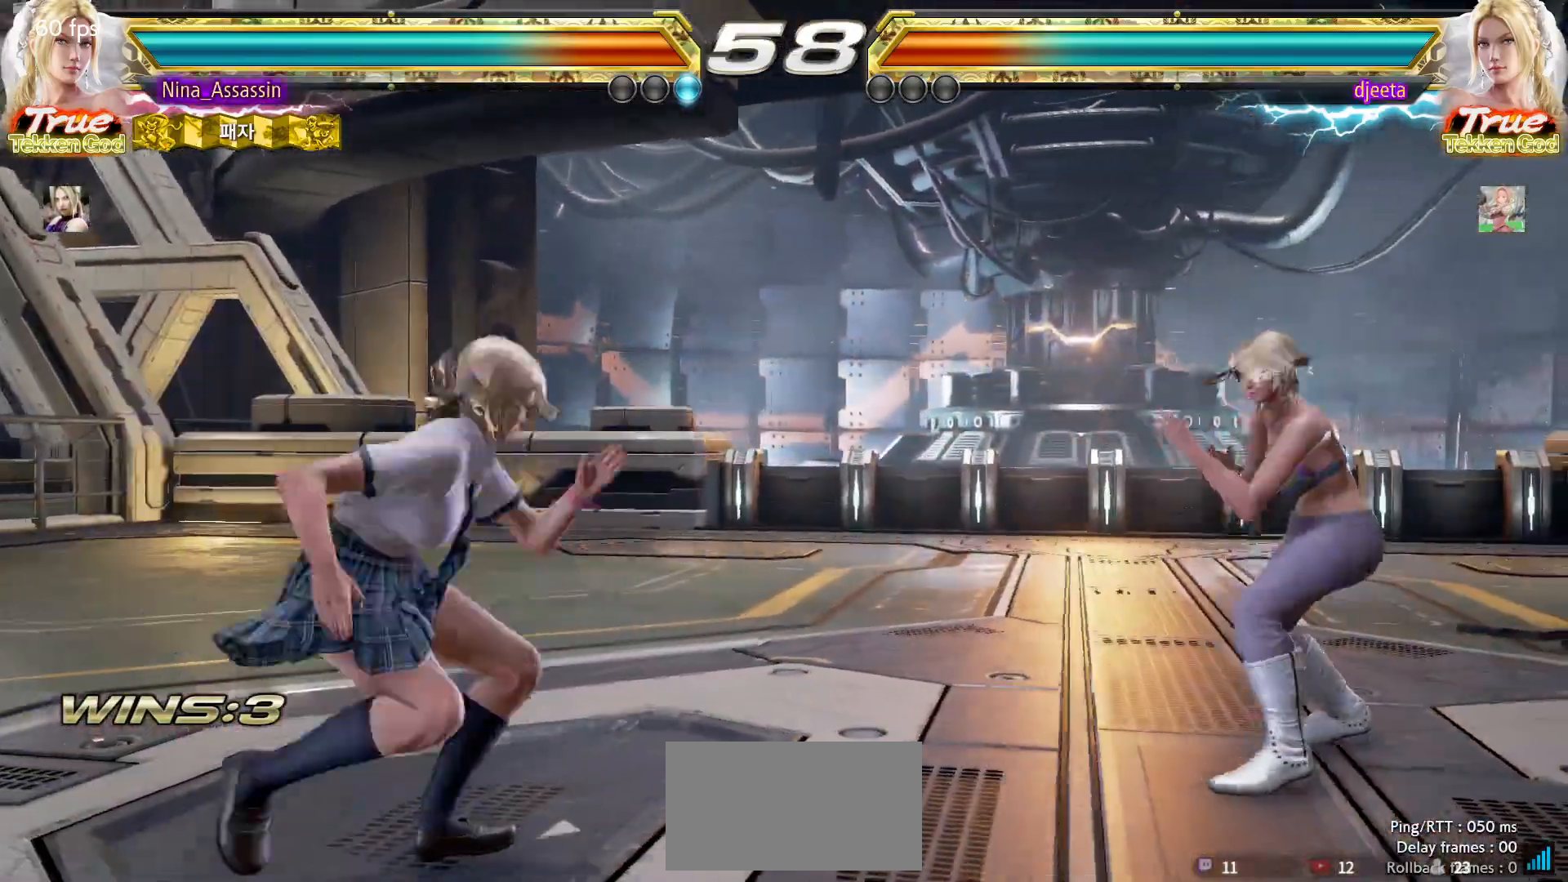
{"buttons": [], "left_stick": "center"}
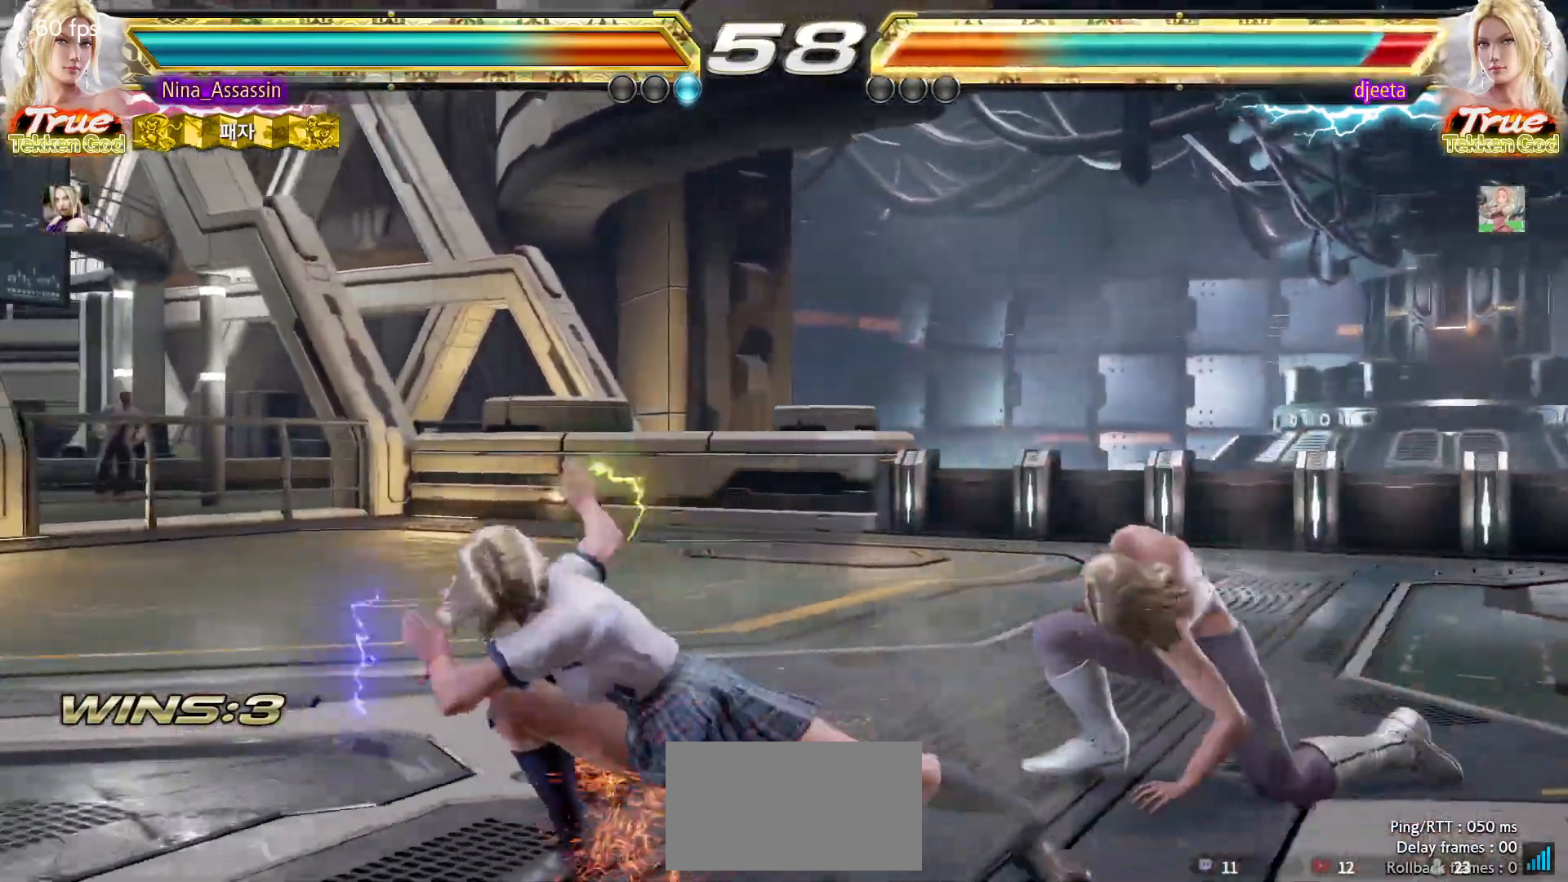
{"buttons": [], "left_stick": "center", "events": [[267, "left_stick", "down"], [333, "left_stick", "center"]]}
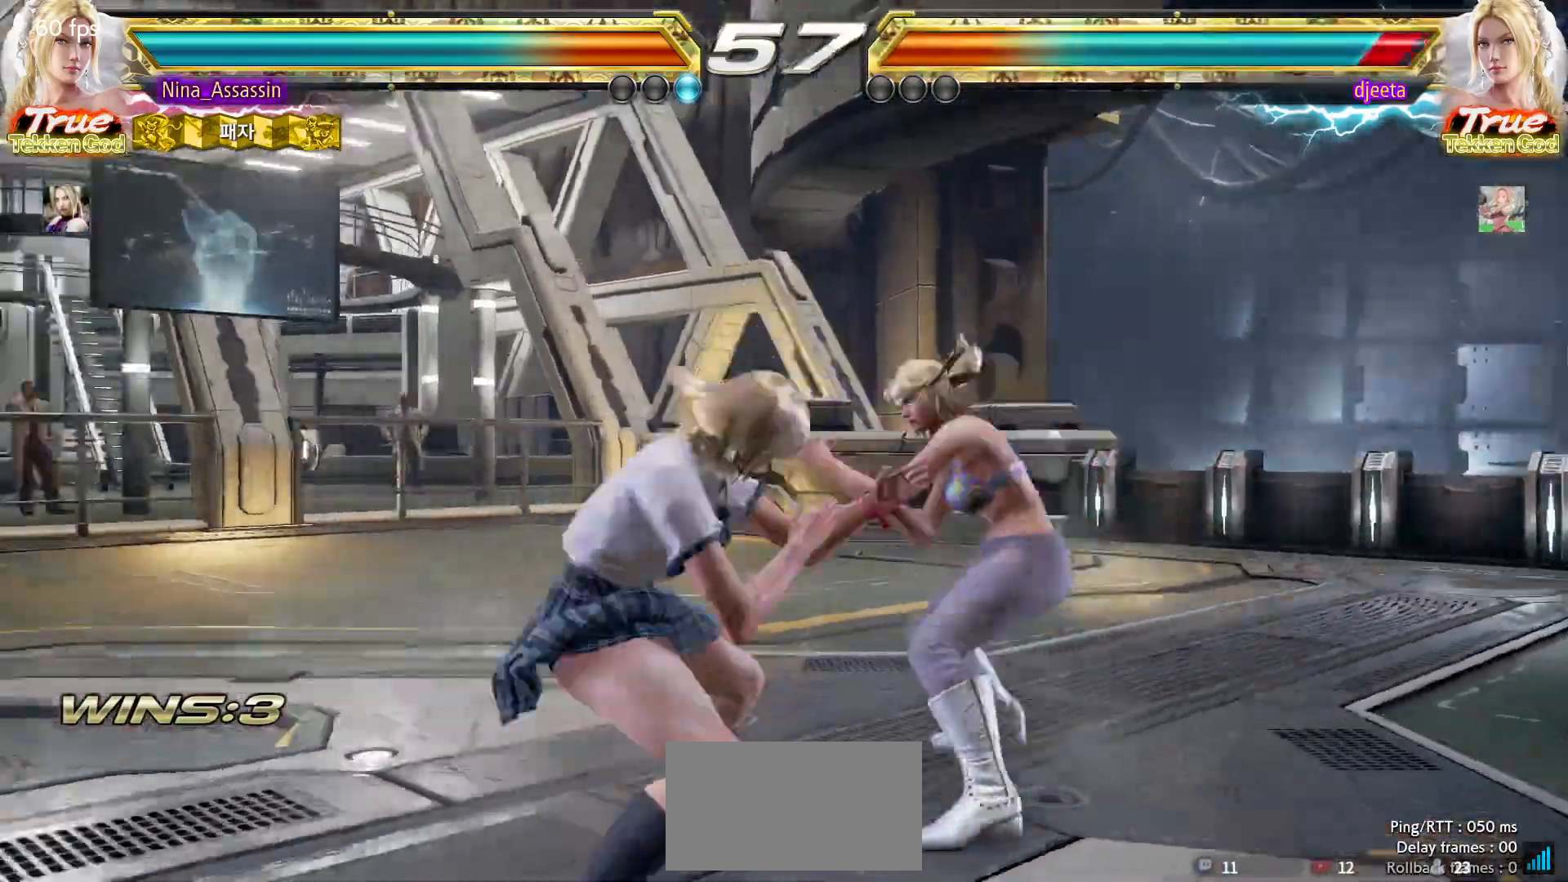
{"buttons": [], "left_stick": "left", "events": [[83, "left_stick", "left"], [150, "left_stick", "center"], [217, "left_stick", "left"]]}
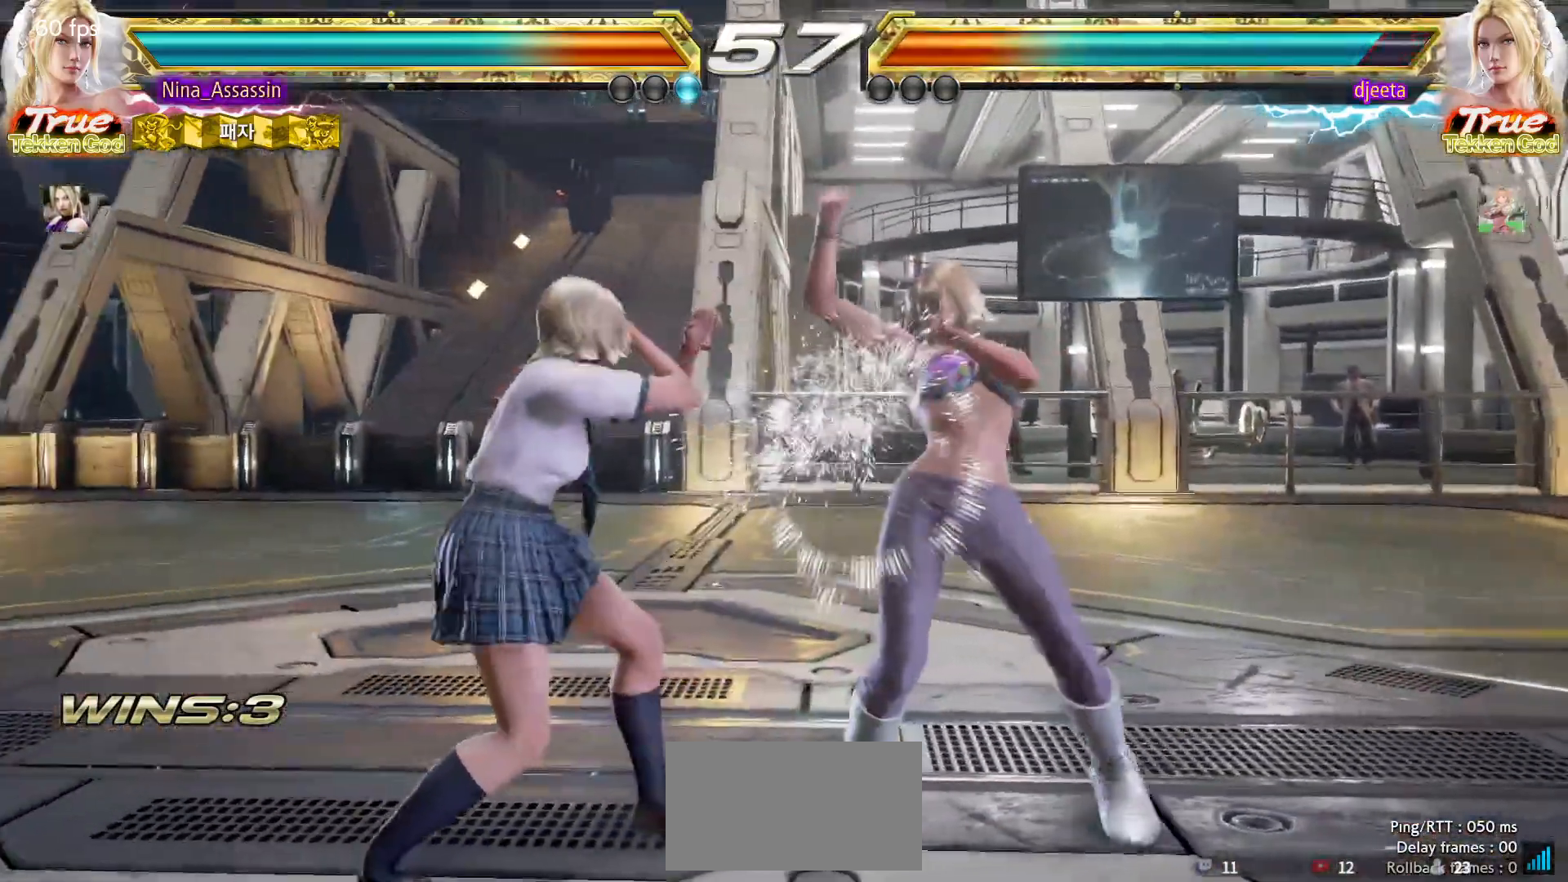
{"buttons": [], "left_stick": "center", "events": [[83, "left_stick", "down-left"], [100, "CIRCLE", "down"], [150, "CIRCLE", "up"], [233, "CROSS", "down"], [250, "left_stick", "center"], [317, "CROSS", "up"], [383, "TRIANGLE", "down"], [467, "TRIANGLE", "up"]]}
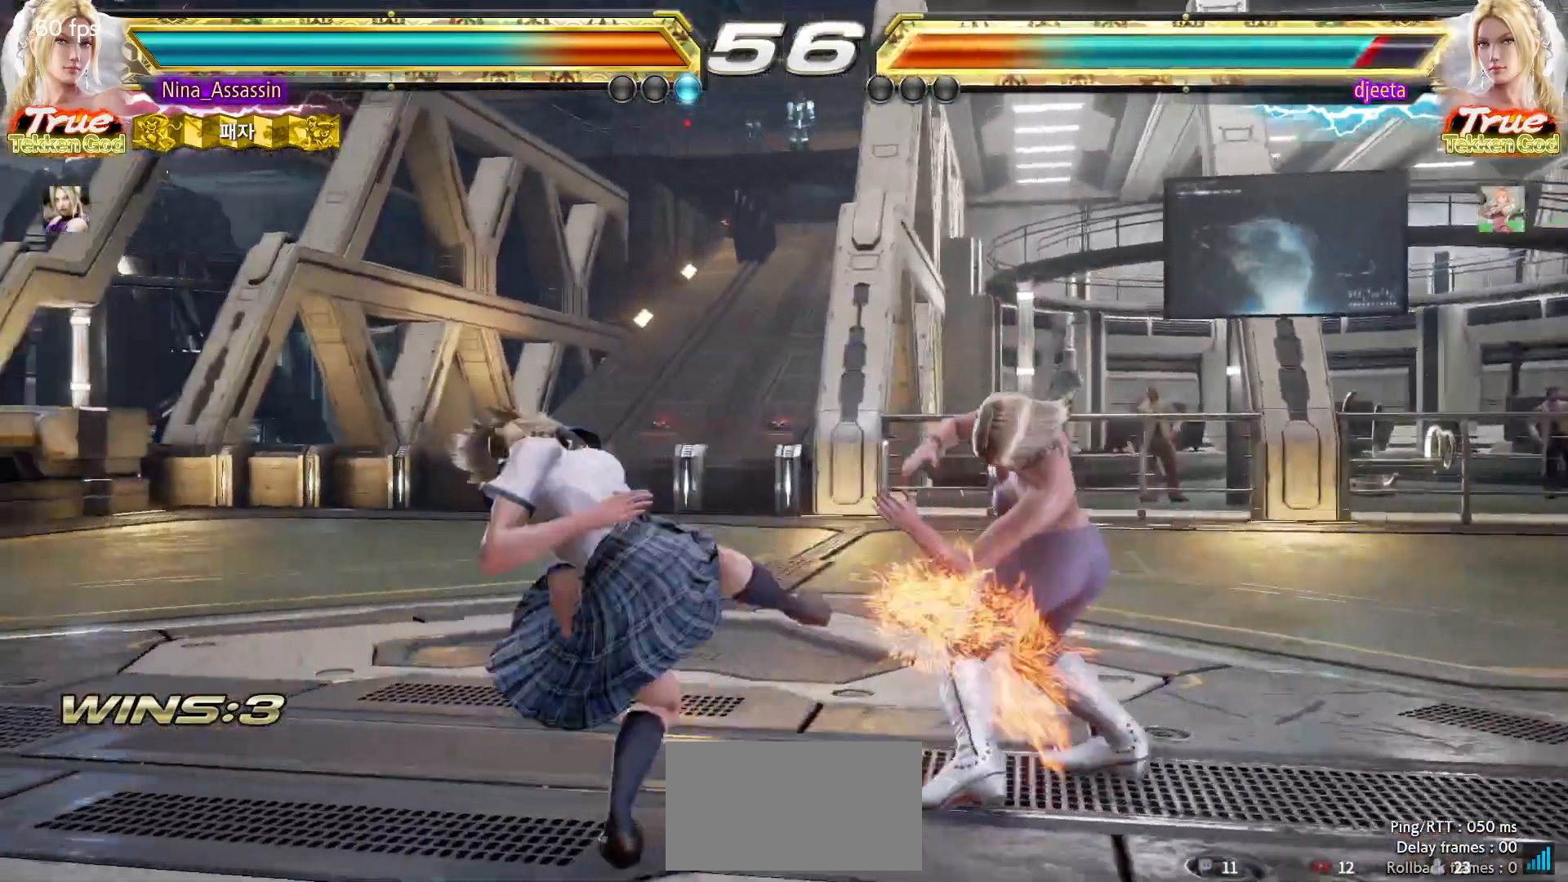
{"buttons": [], "left_stick": "left", "events": [[317, "left_stick", "left"]]}
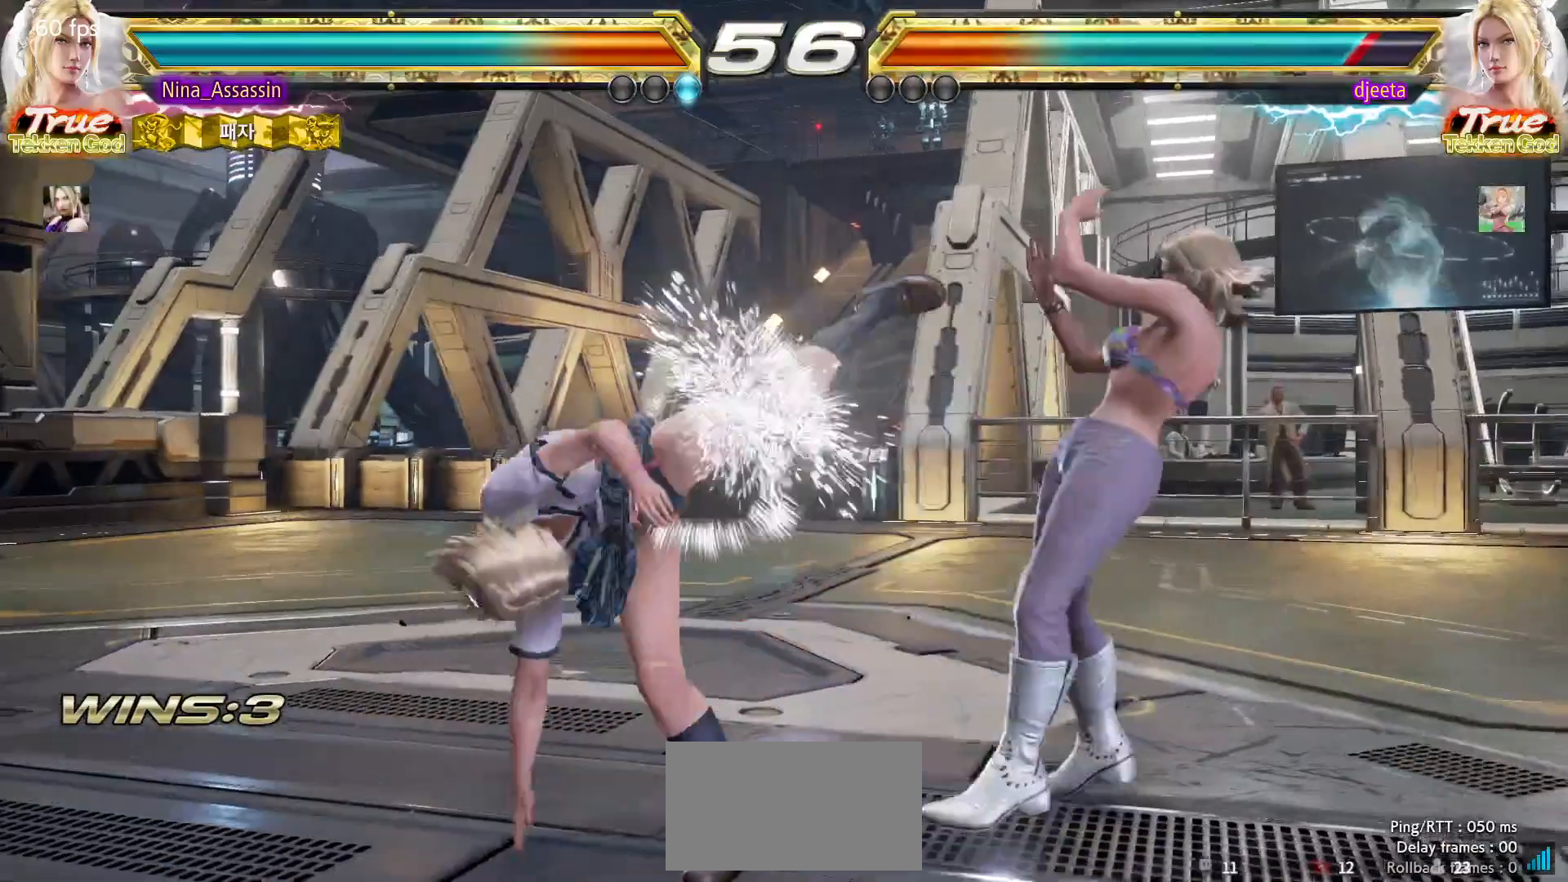
{"buttons": [], "left_stick": "left", "events": []}
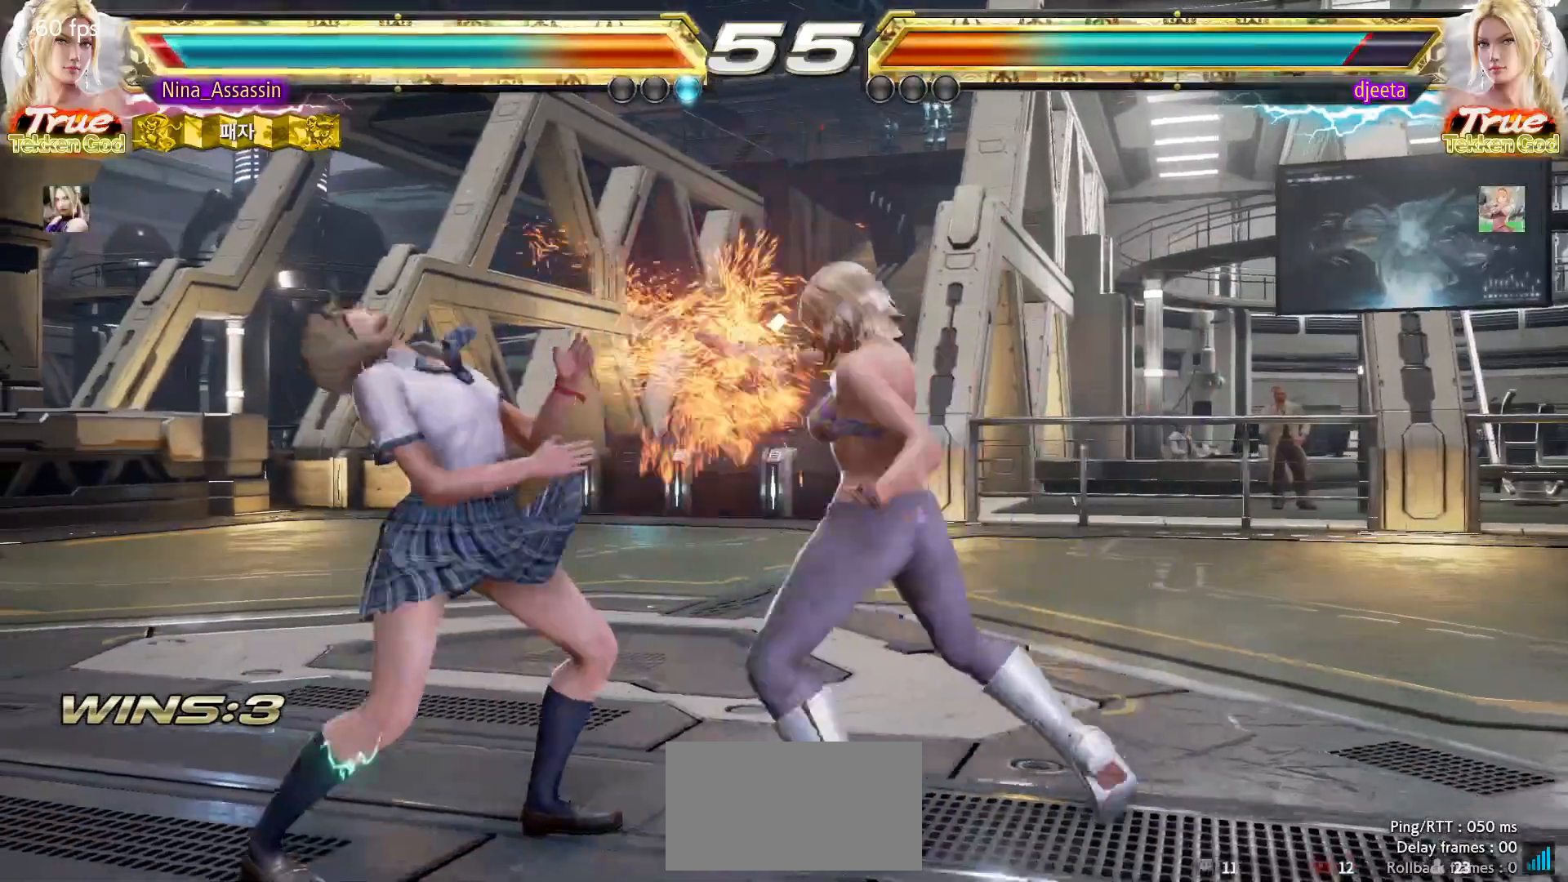
{"buttons": [], "left_stick": "center"}
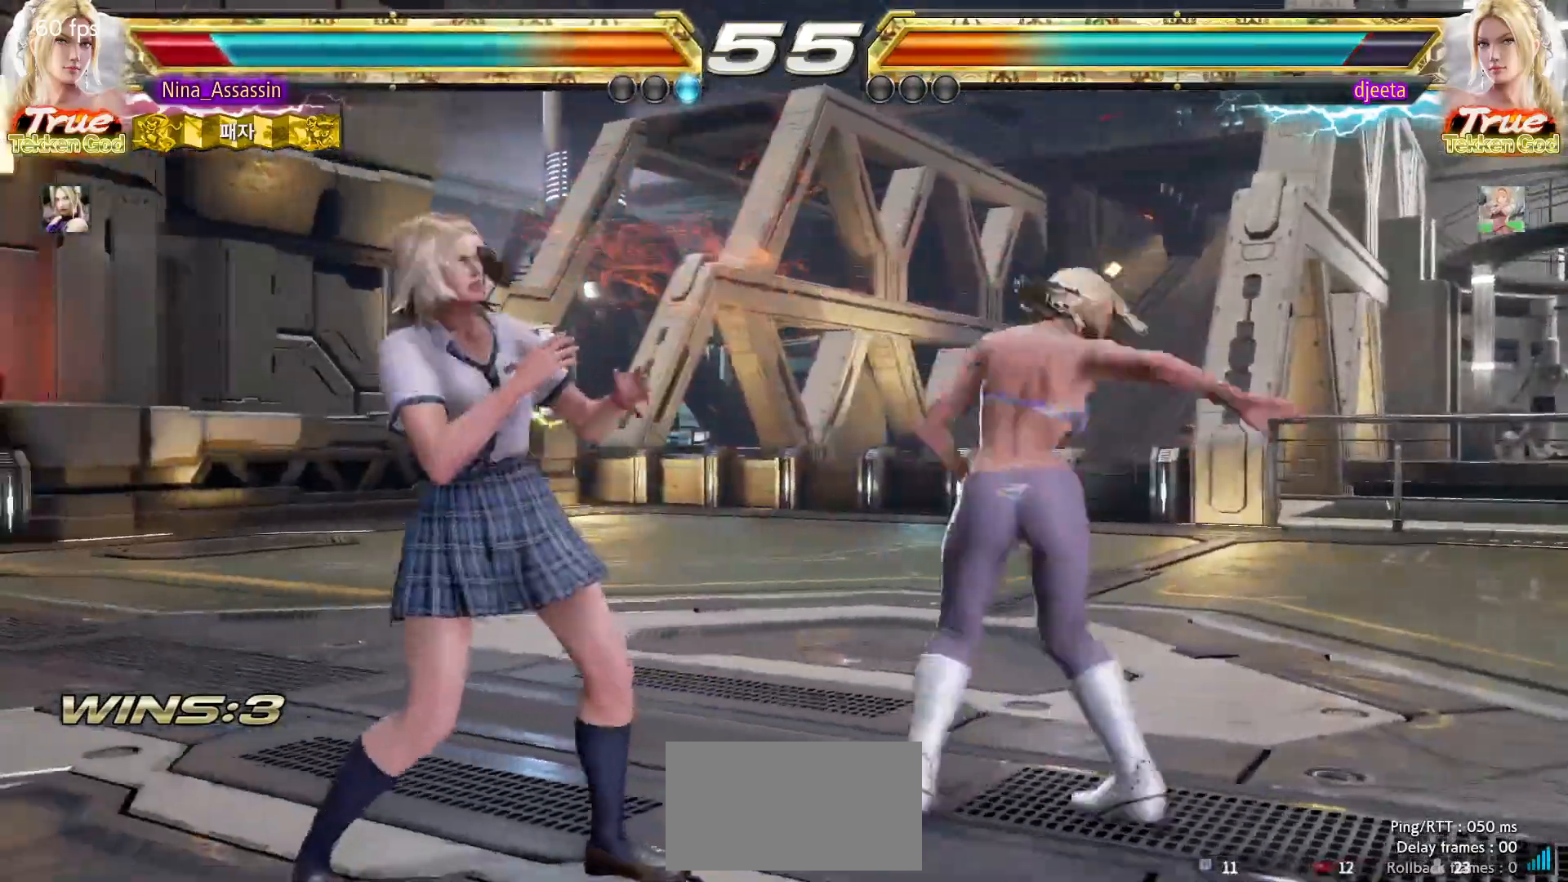
{"buttons": [], "left_stick": "left", "events": [[50, "left_stick", "down"], [117, "left_stick", "center"], [267, "TRIANGLE", "down"], [350, "TRIANGLE", "up"], [483, "left_stick", "left"]]}
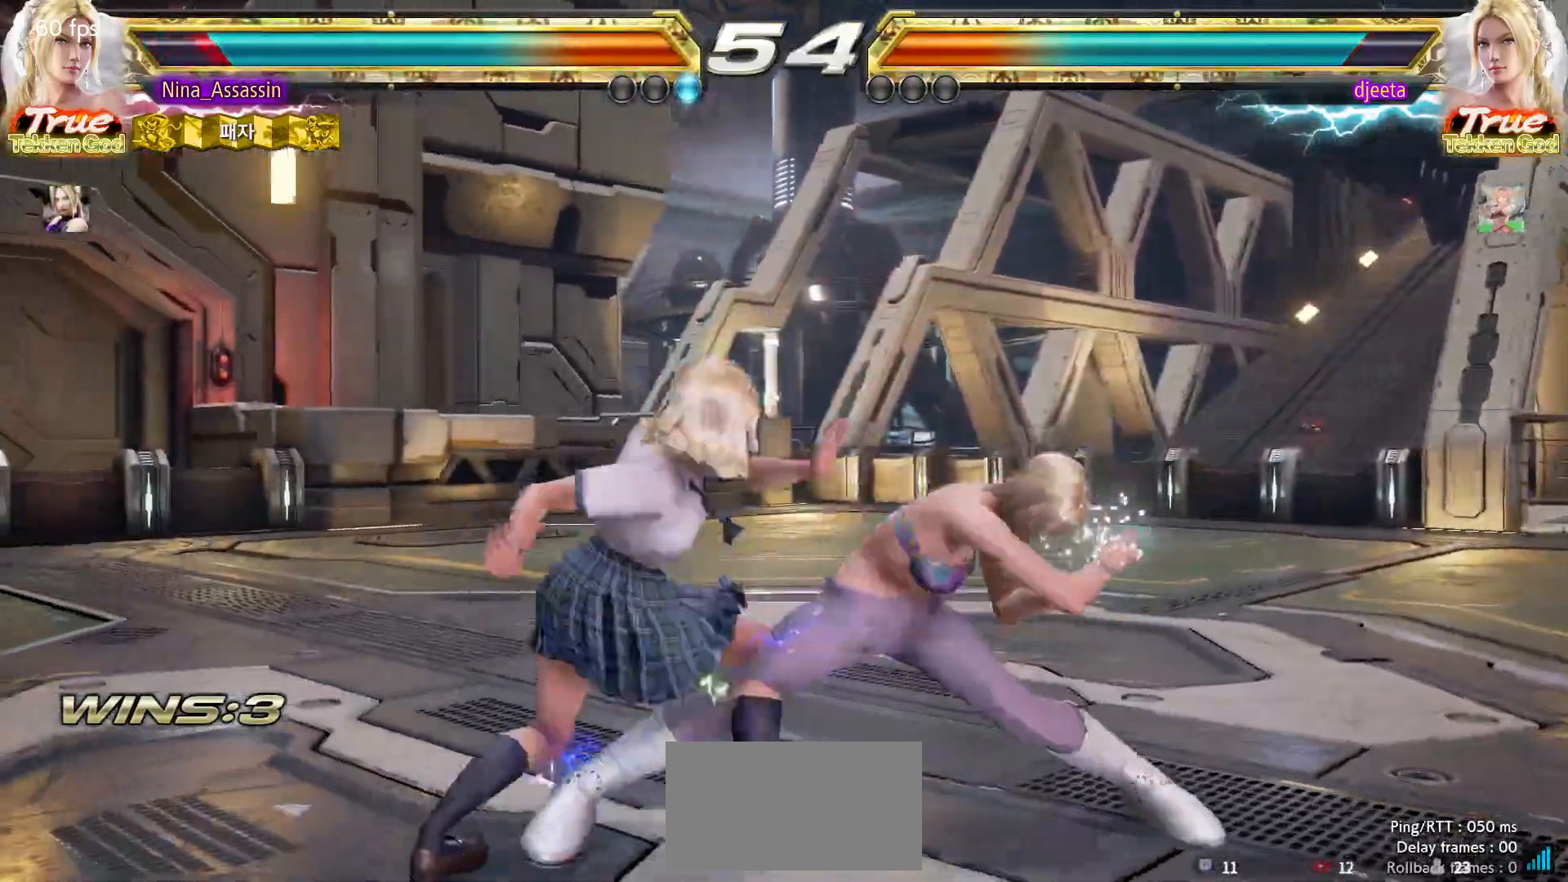
{"buttons": ["CROSS"], "left_stick": "down-right", "events": [[333, "left_stick", "center"], [433, "left_stick", "down-right"], [450, "CROSS", "down"]]}
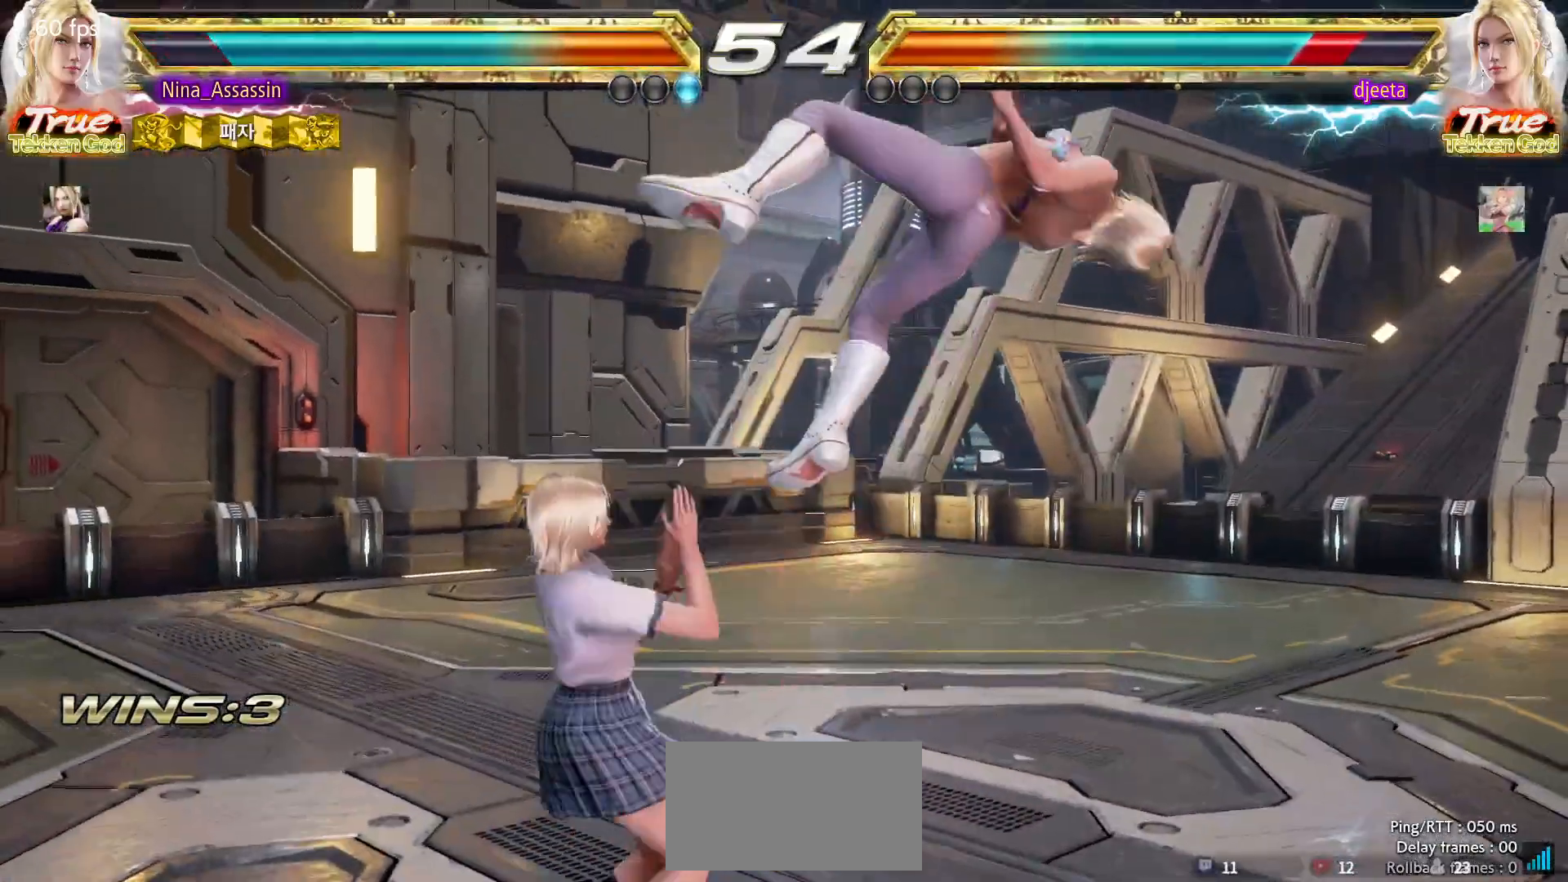
{"buttons": [], "left_stick": "center", "events": [[17, "CROSS", "up"], [50, "left_stick", "center"], [333, "TRIANGLE", "down"], [400, "TRIANGLE", "up"]]}
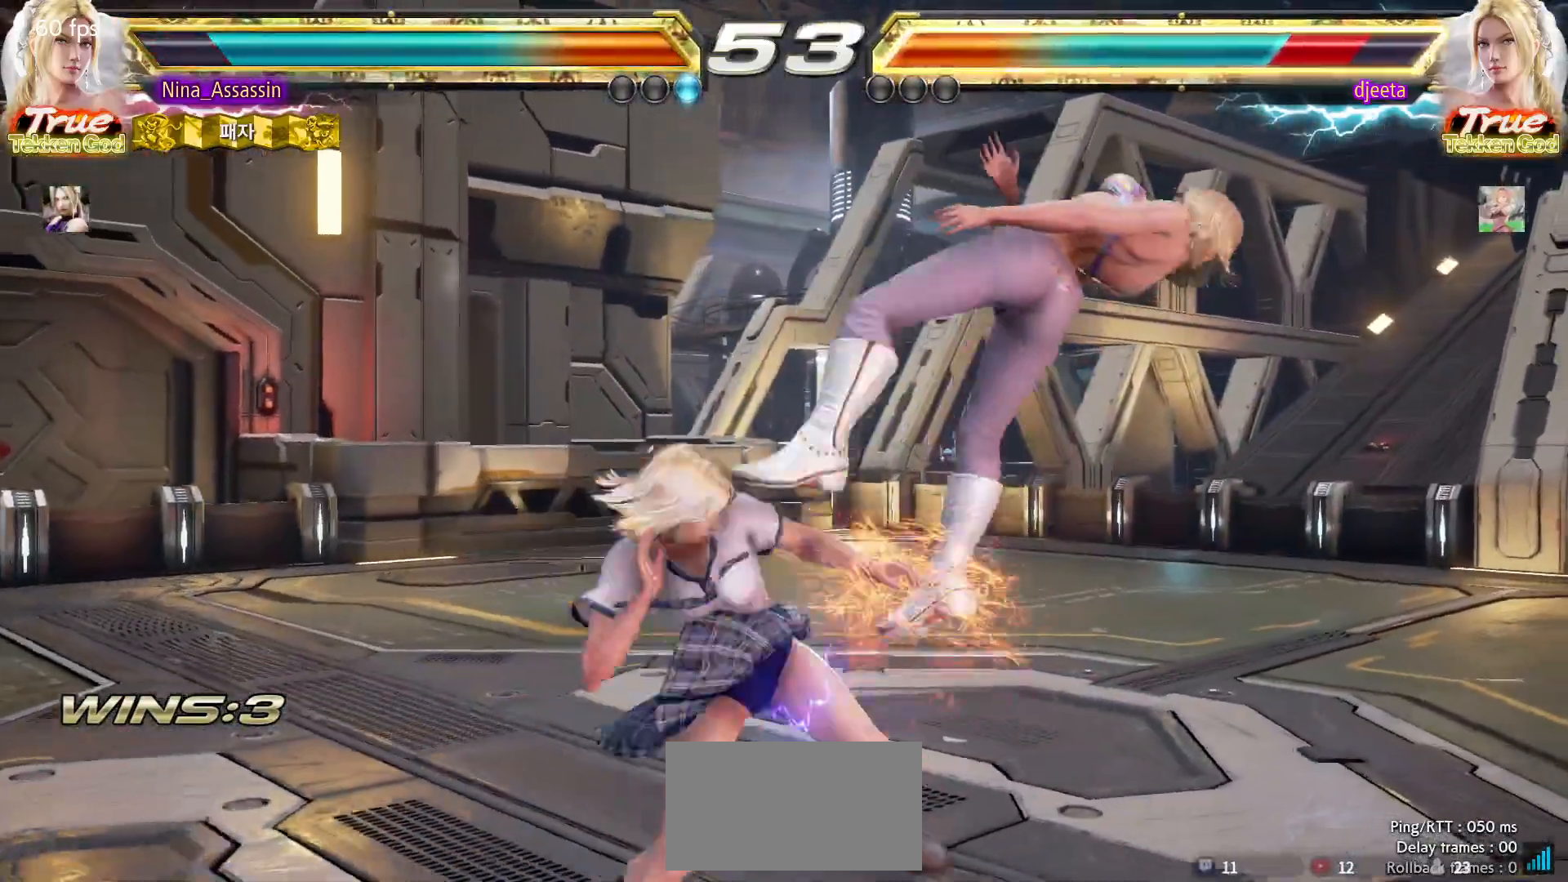
{"buttons": ["SQUARE"], "left_stick": "center", "events": [[150, "left_stick", "down"], [217, "left_stick", "center"], [467, "SQUARE", "down"]]}
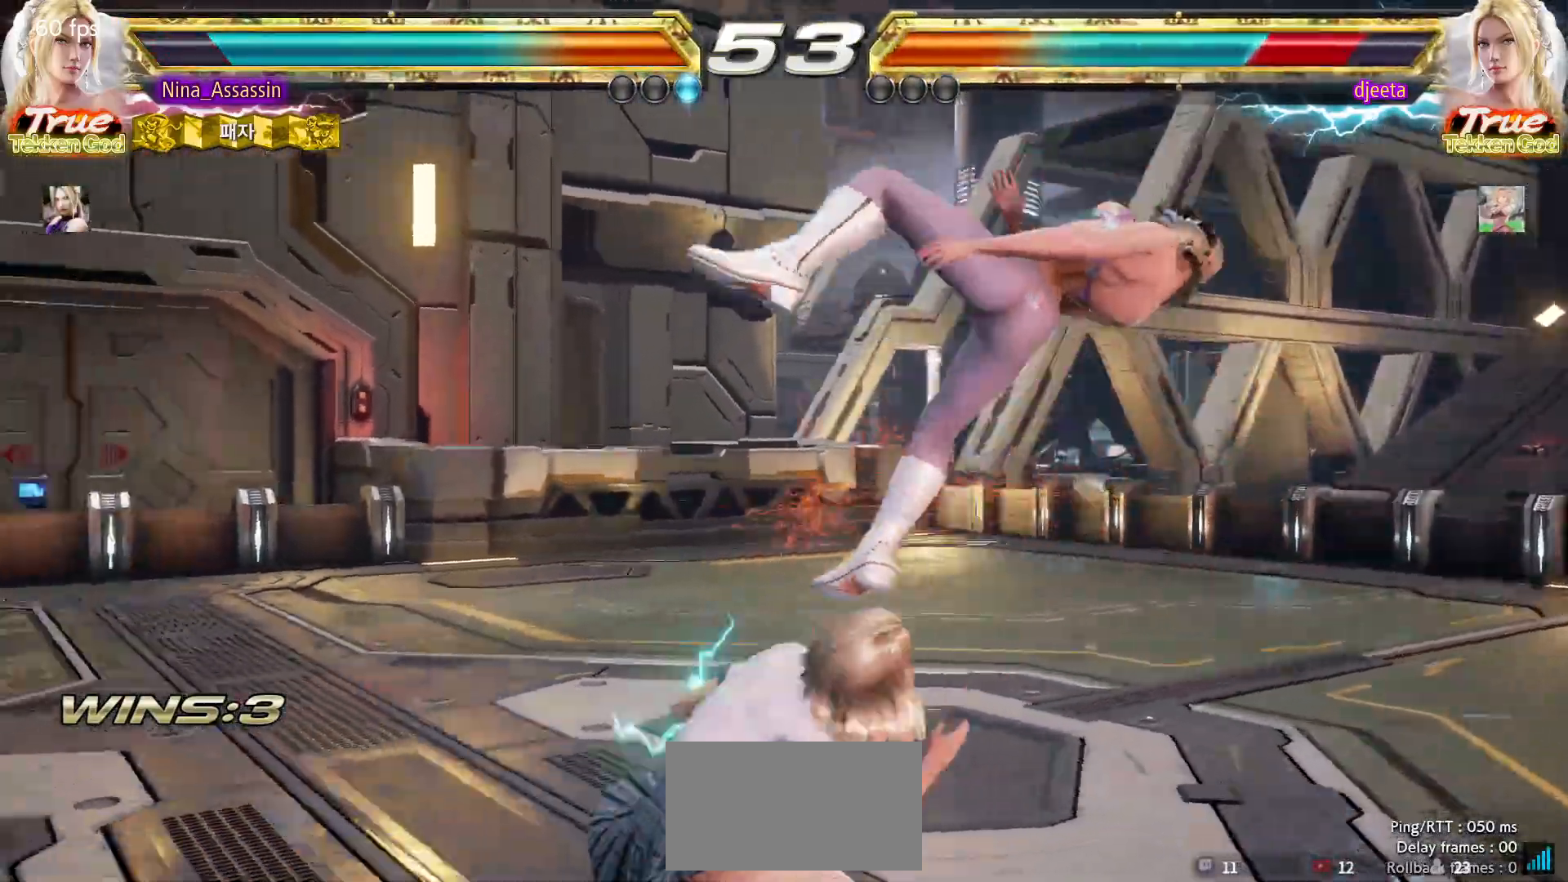
{"buttons": [], "left_stick": "center", "events": [[17, "SQUARE", "up"], [150, "left_stick", "left"], [317, "left_stick", "up-right"], [367, "CIRCLE", "down"], [417, "CIRCLE", "up"], [467, "left_stick", "center"]]}
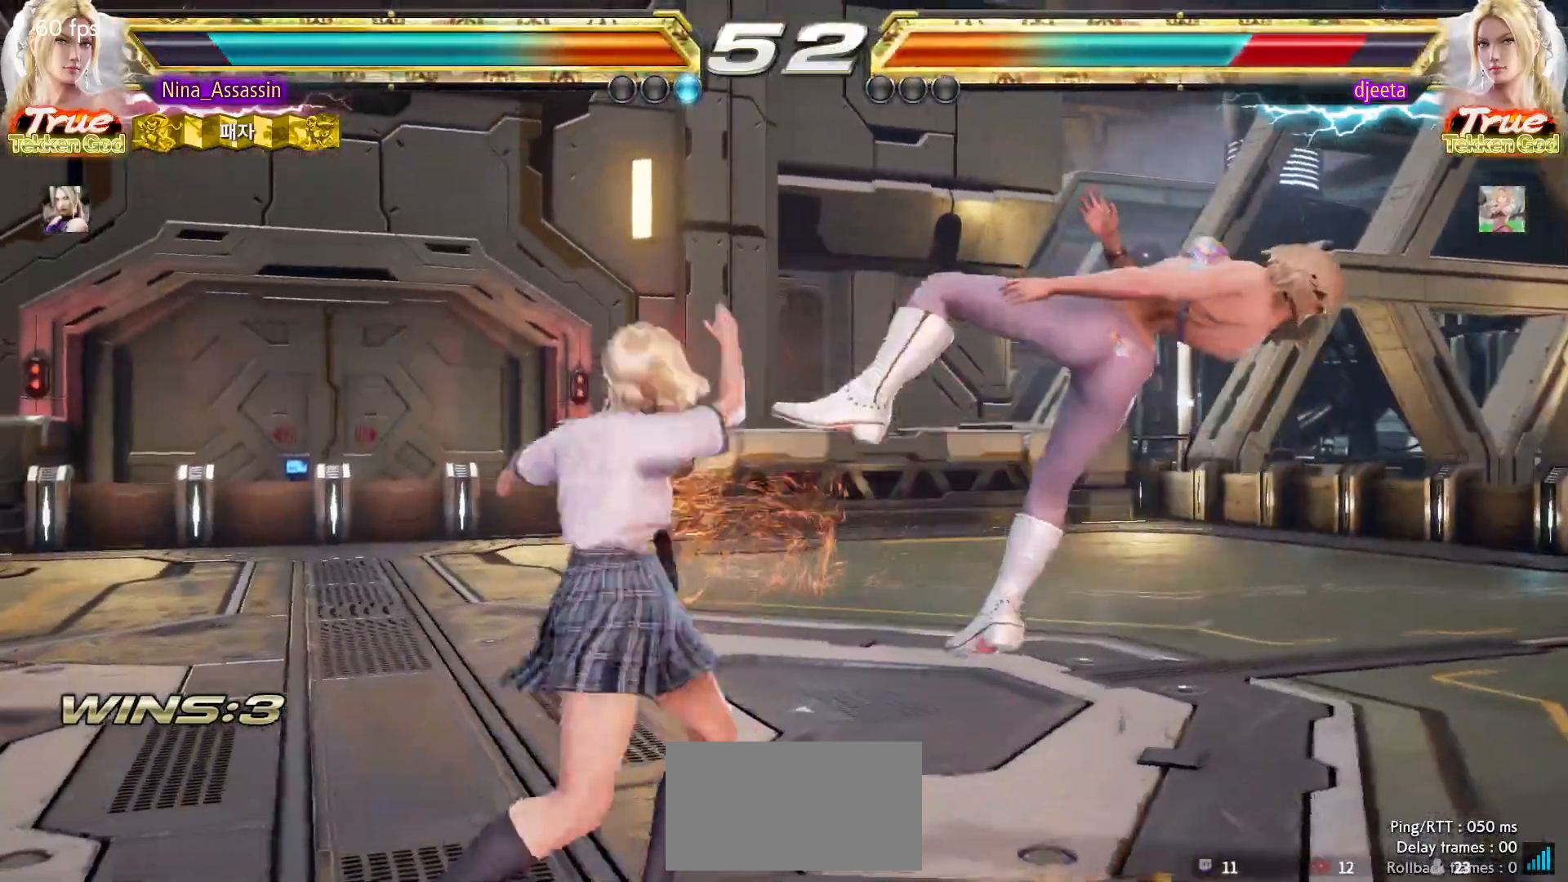
{"buttons": [], "left_stick": "left", "events": [[500, "left_stick", "left"]]}
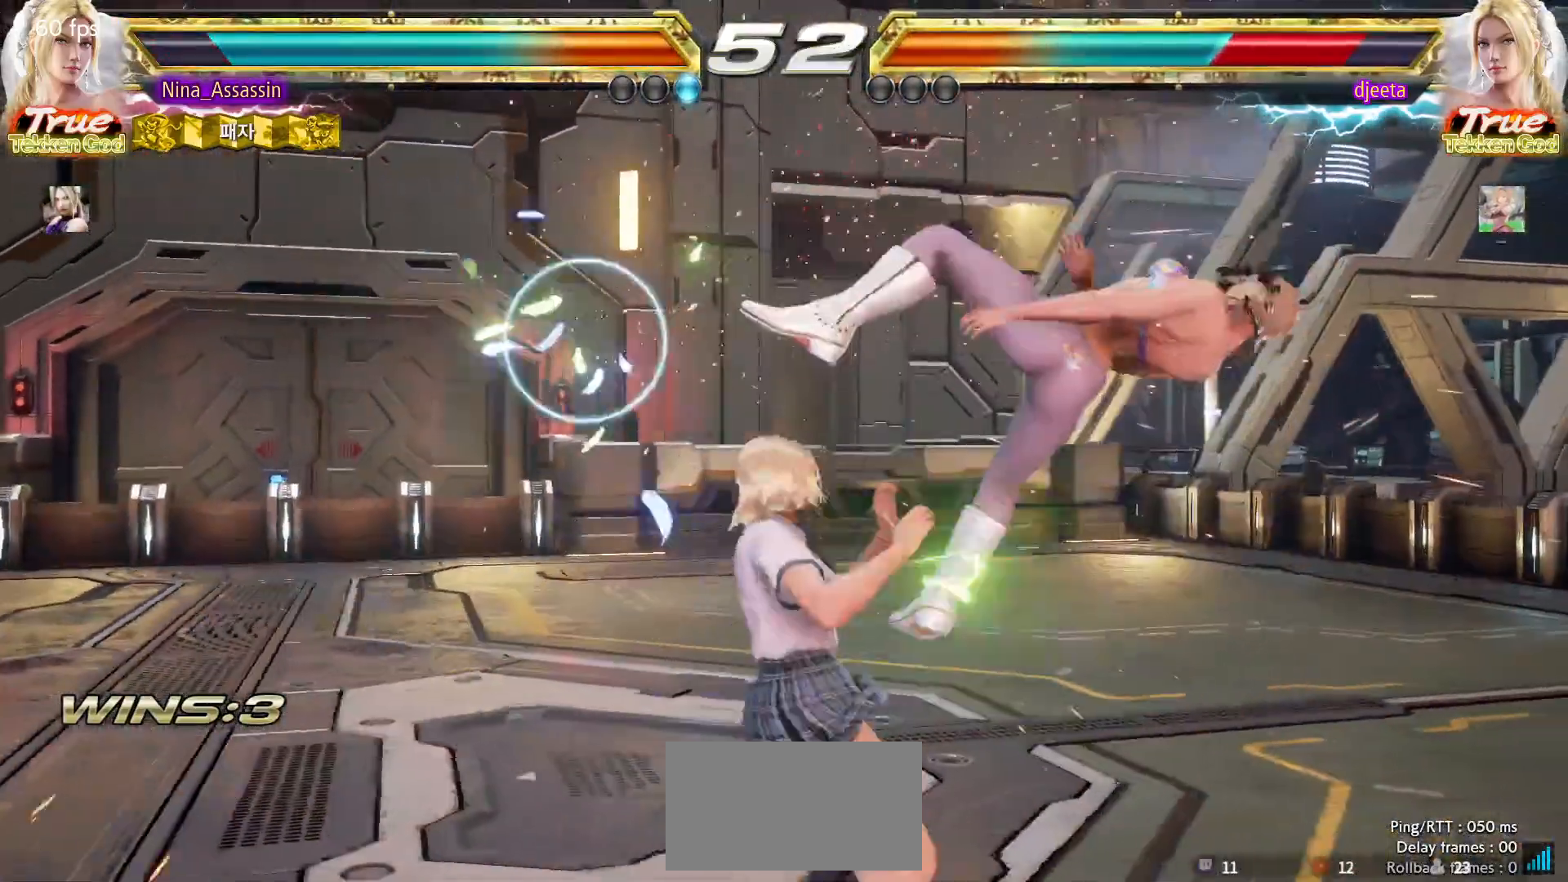
{"buttons": [], "left_stick": "center", "events": [[50, "left_stick", "down"], [117, "SQUARE", "down"], [117, "left_stick", "up-right"], [167, "SQUARE", "up"], [233, "left_stick", "center"]]}
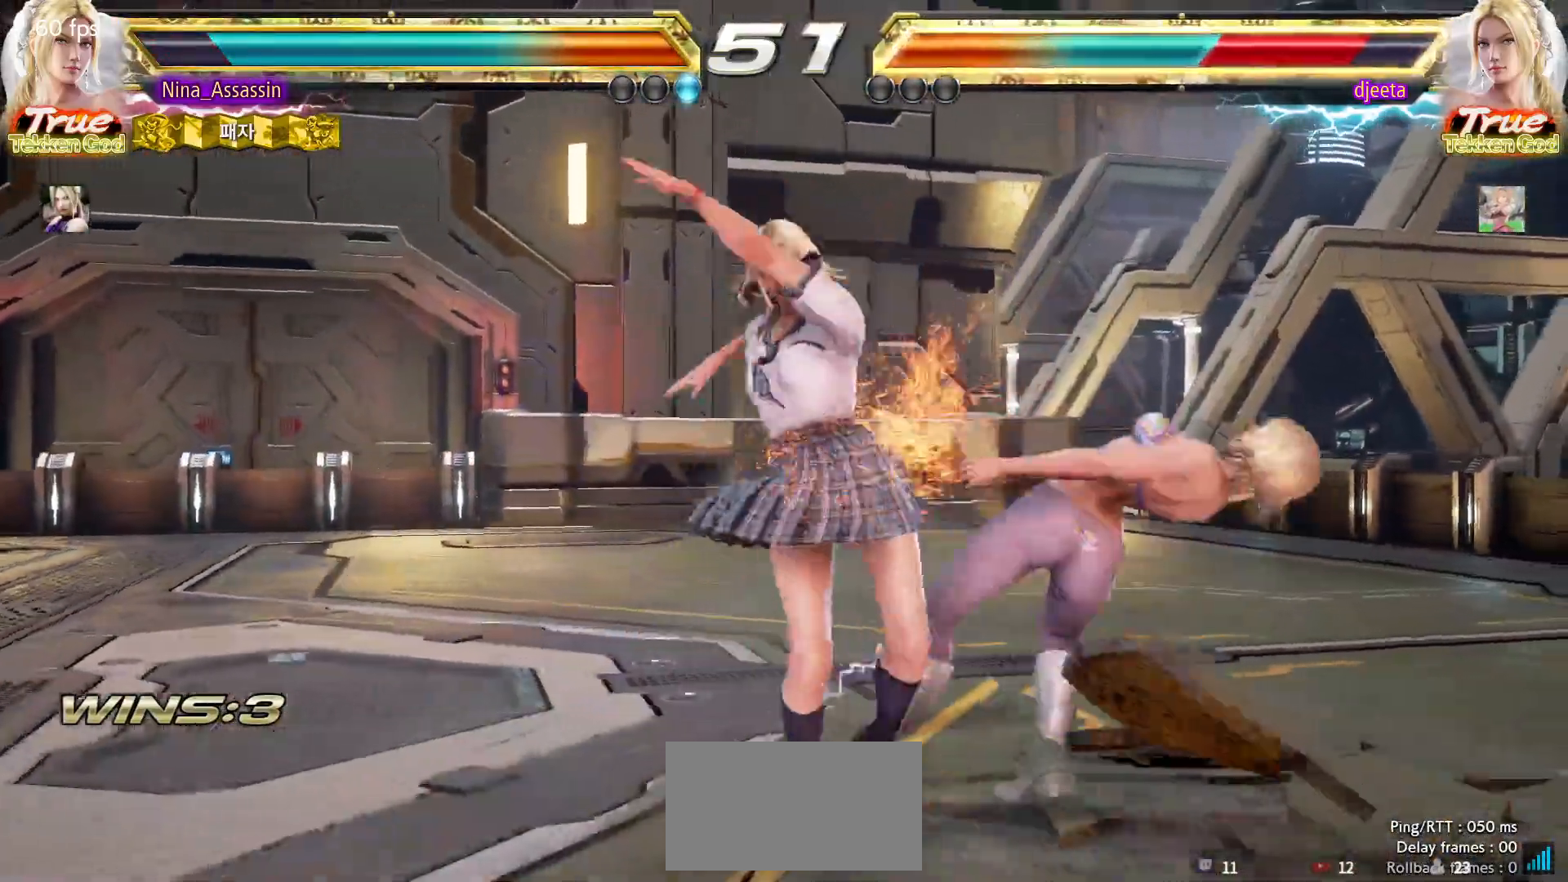
{"buttons": [], "left_stick": "center", "events": [[233, "left_stick", "down"], [317, "SQUARE", "down"], [317, "left_stick", "up-right"], [383, "SQUARE", "up"], [433, "left_stick", "center"]]}
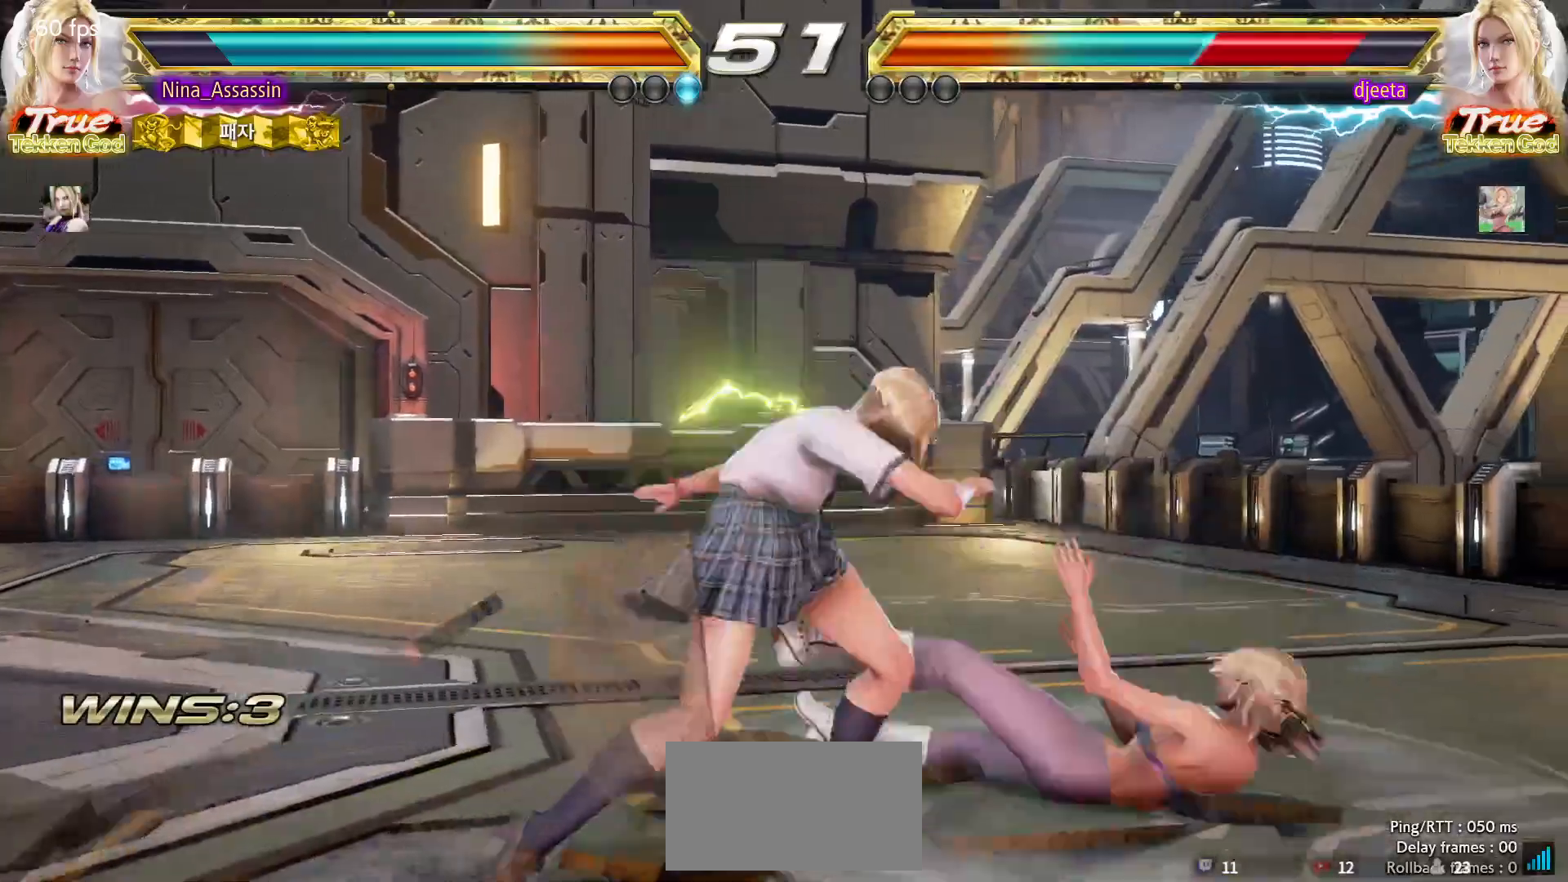
{"buttons": [], "left_stick": "right", "events": [[383, "left_stick", "left"], [433, "left_stick", "down"], [483, "left_stick", "right"]]}